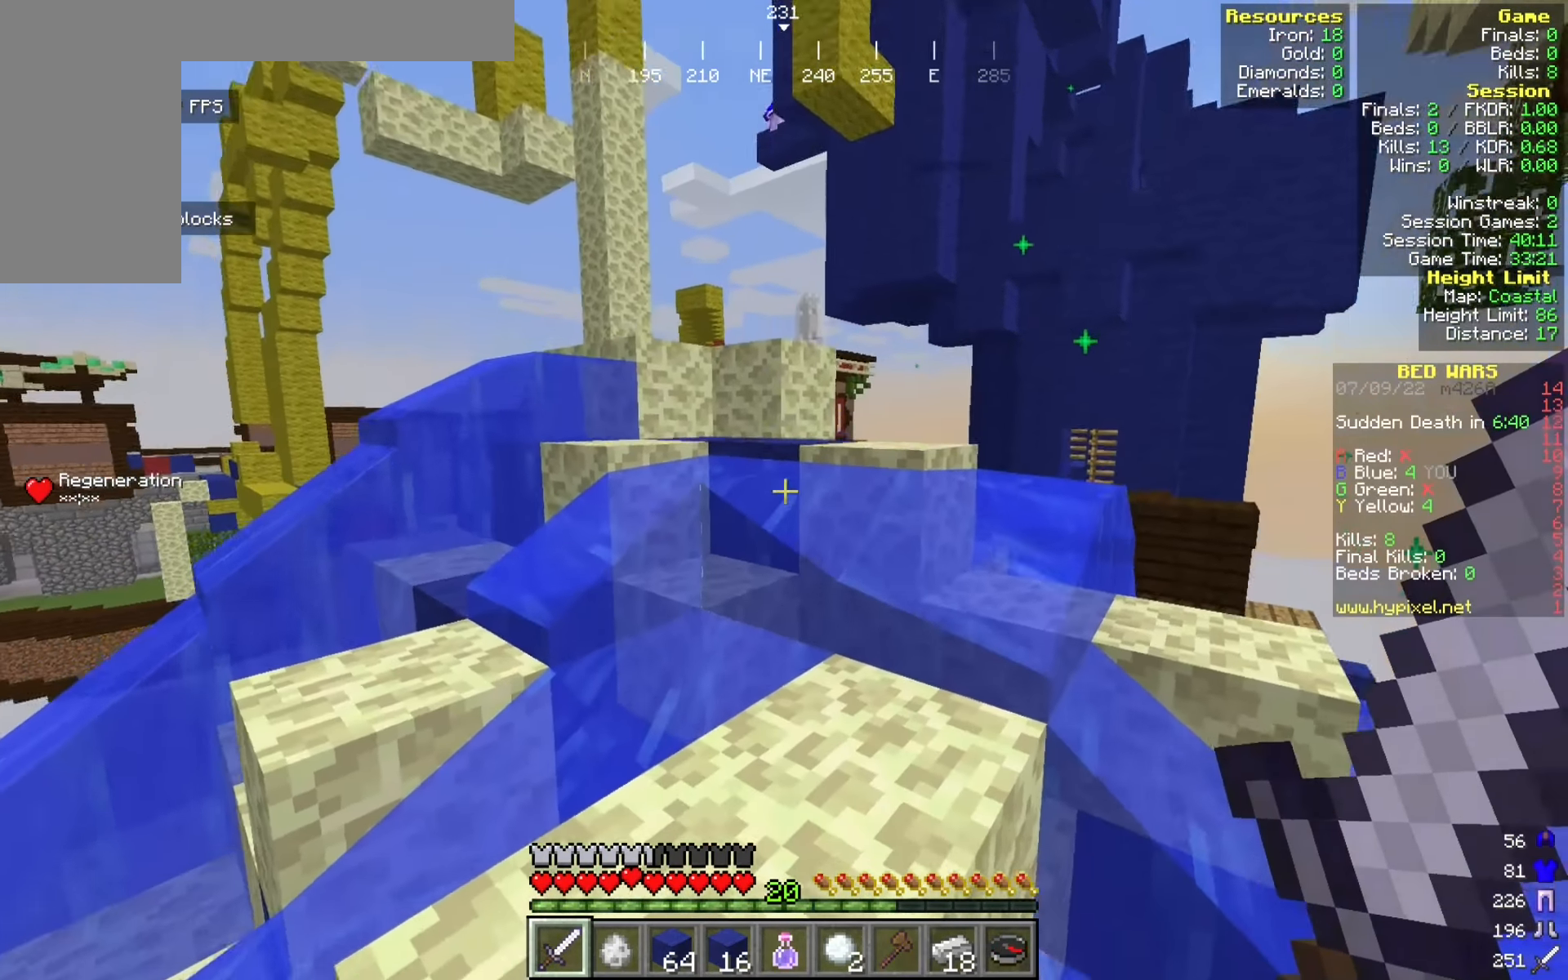
Gameplay with keyboard and mouse; each line is a JSON object with the keys and mouse buttons held at the frame after it. "events" lists presses ("down") and releases ("up") of "a", "d", "s", "w", "mouse_left" and "mouse_right" between this image and that frame as [ms after this image, input, new state], when the widget could be followed in between. "mouse_left", "mouse_right" = the "left", "right" buttons of the "mouse" list. No other keys are recorded. Fast repeated clicks can show as one long hold. Mouse movement is not recorded.
{"keys": ["a", "w"], "mouse": [], "events": []}
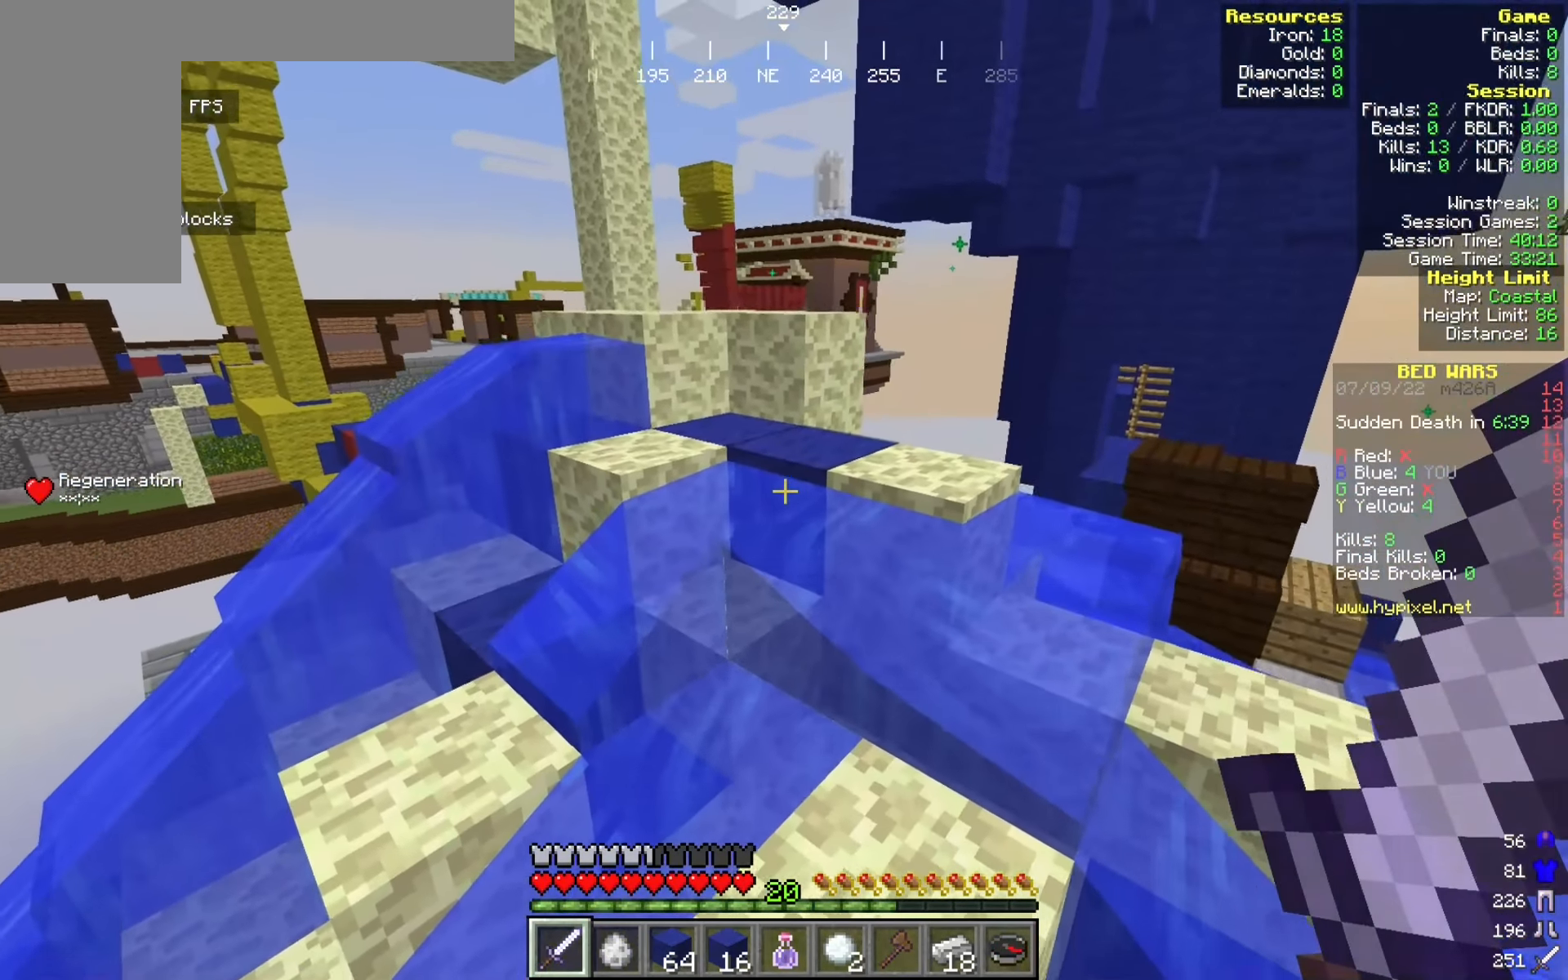
{"keys": ["d", "w"], "mouse": [], "events": [[50, "a", "up"], [450, "d", "down"]]}
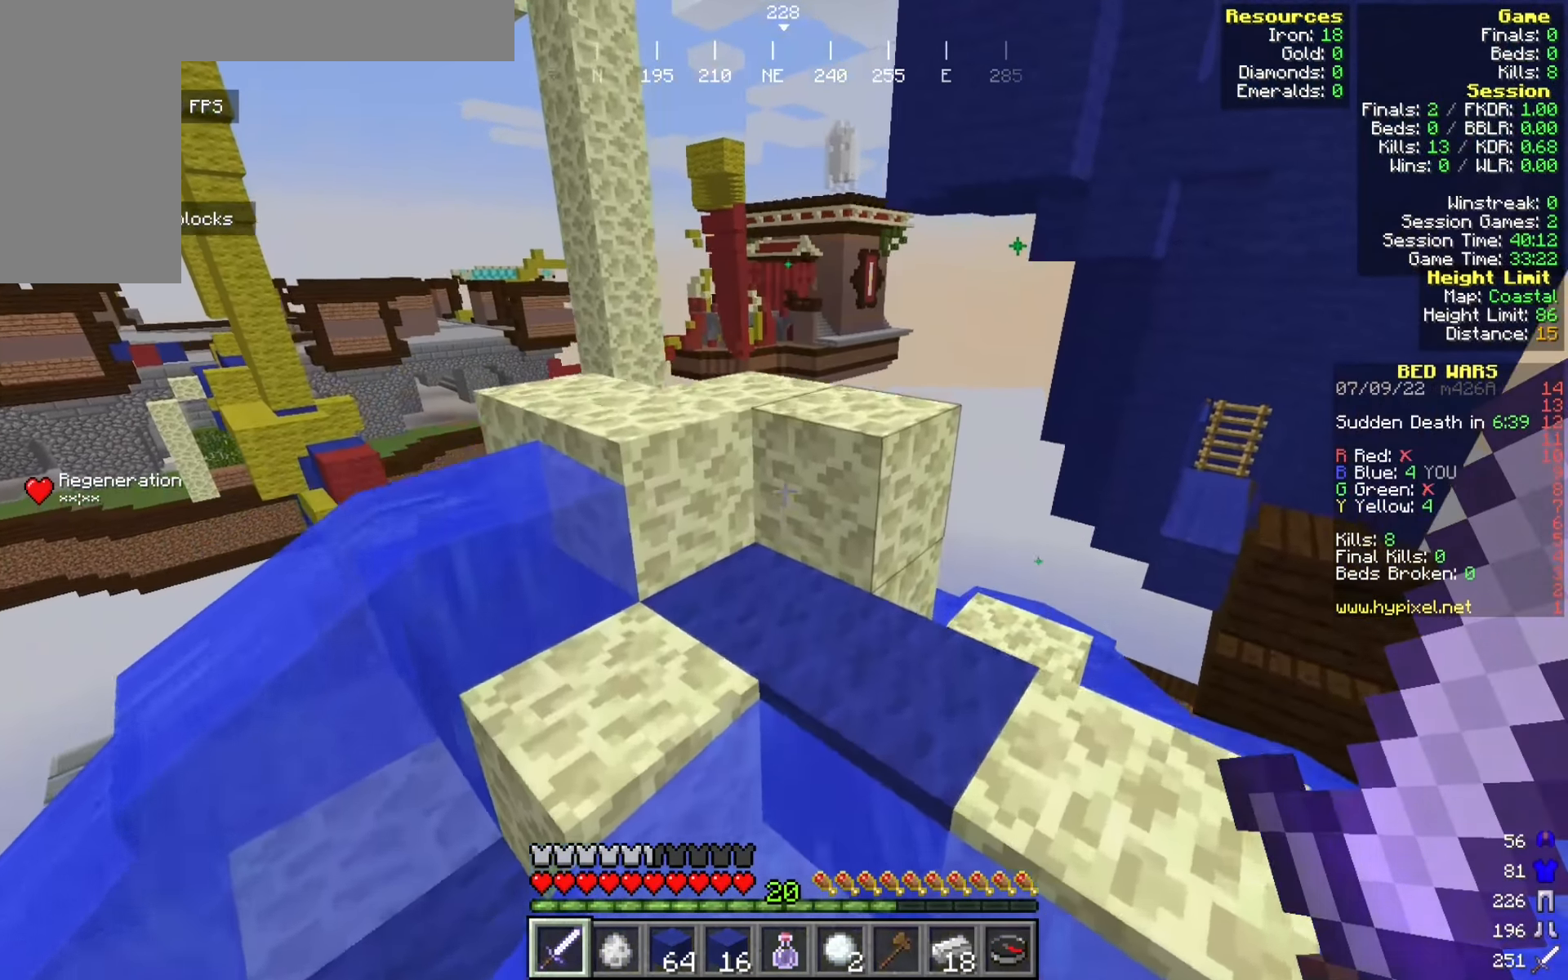
{"keys": ["w"], "mouse": [], "events": [[300, "d", "up"]]}
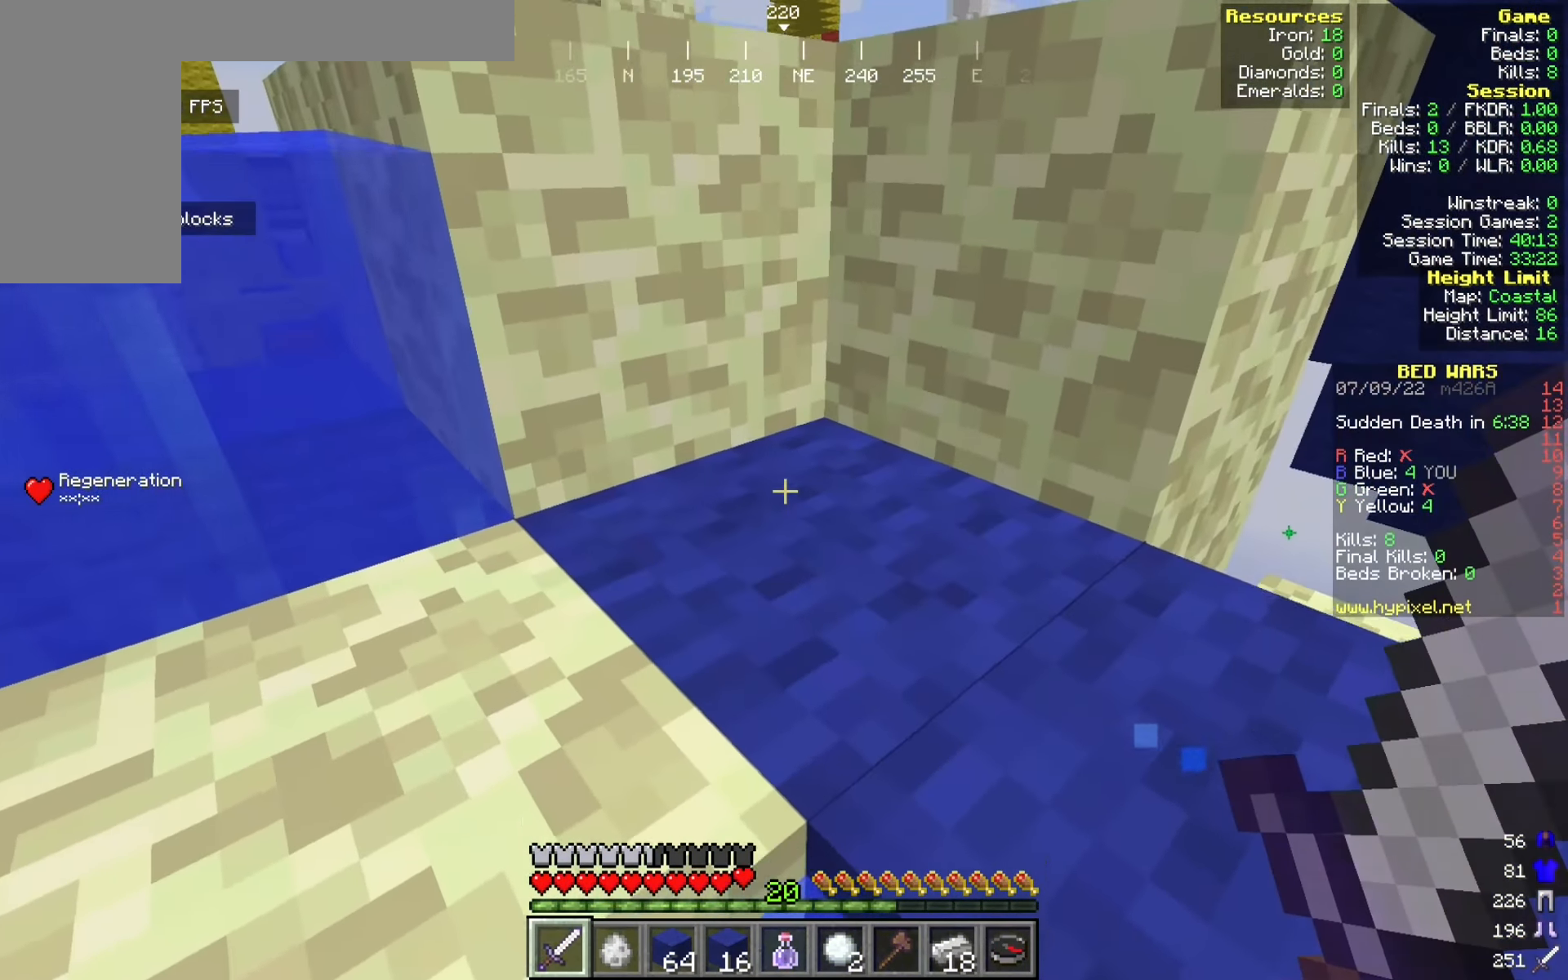
{"keys": ["w"], "mouse": [], "events": []}
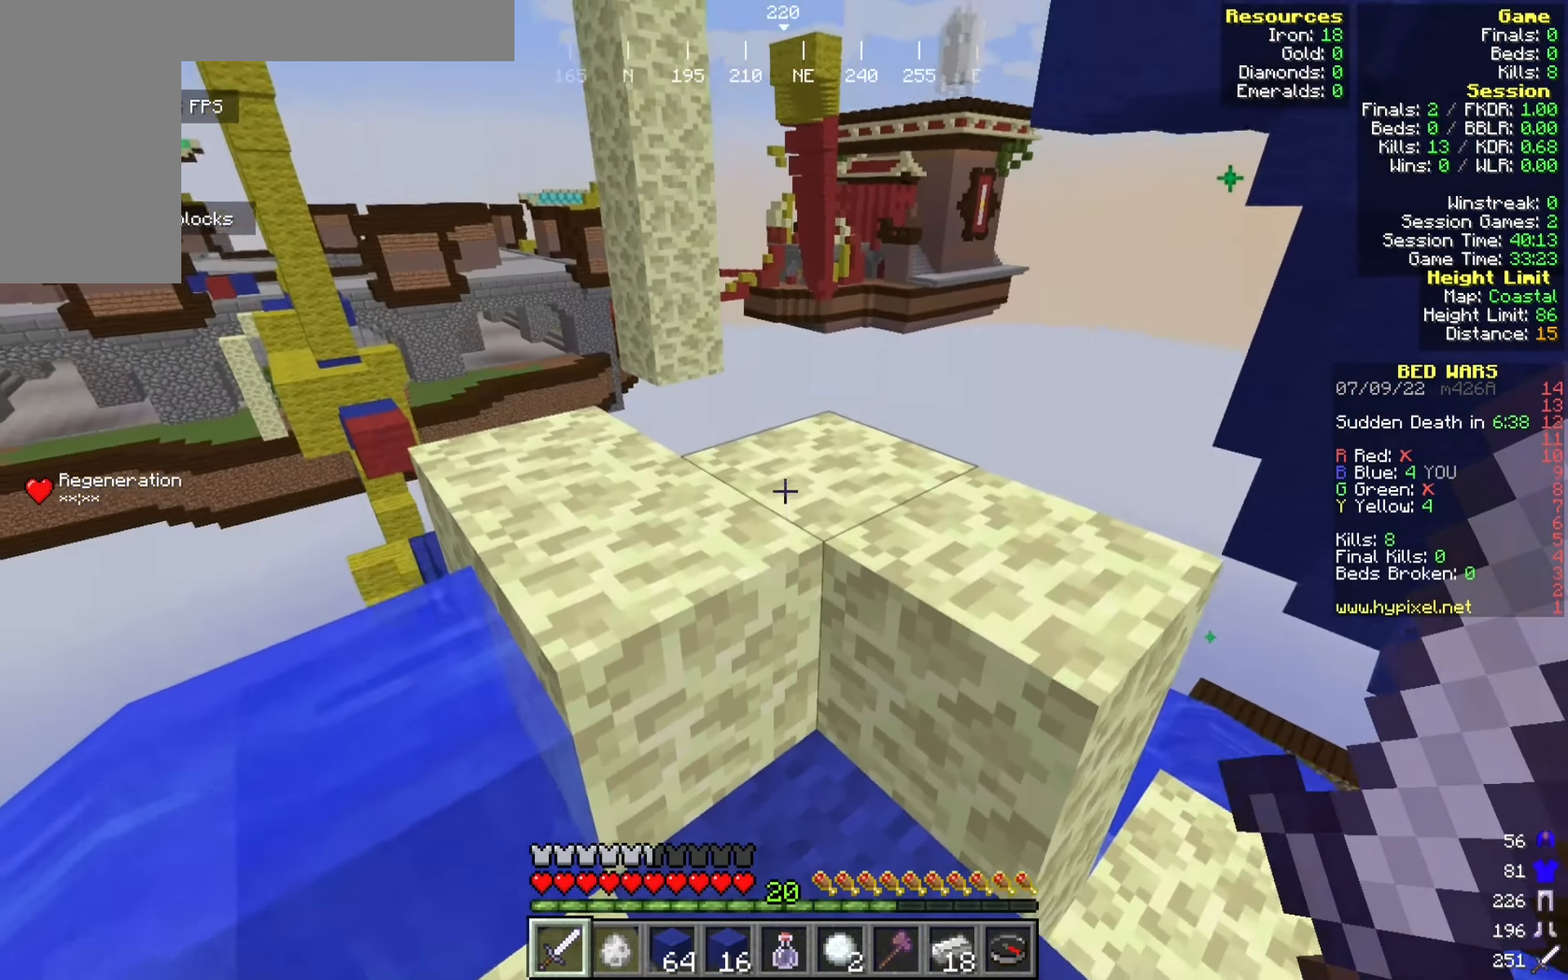
{"keys": ["a", "w"], "mouse": [], "events": [[283, "a", "down"]]}
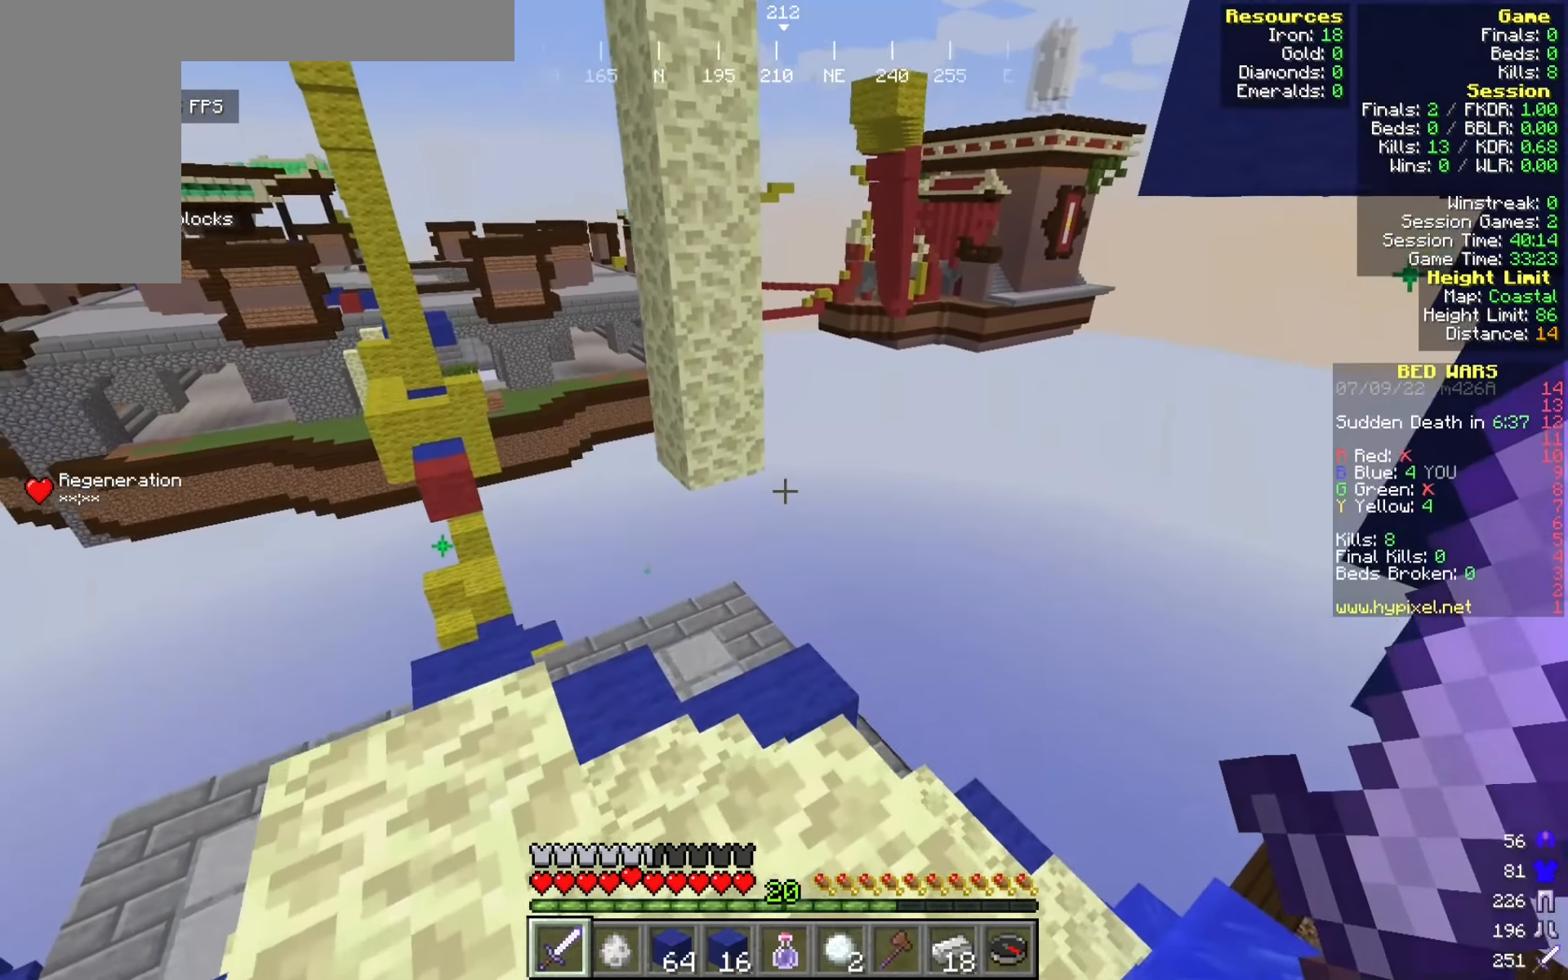
{"keys": [], "mouse": [], "events": [[58, "w", "up"], [100, "a", "up"]]}
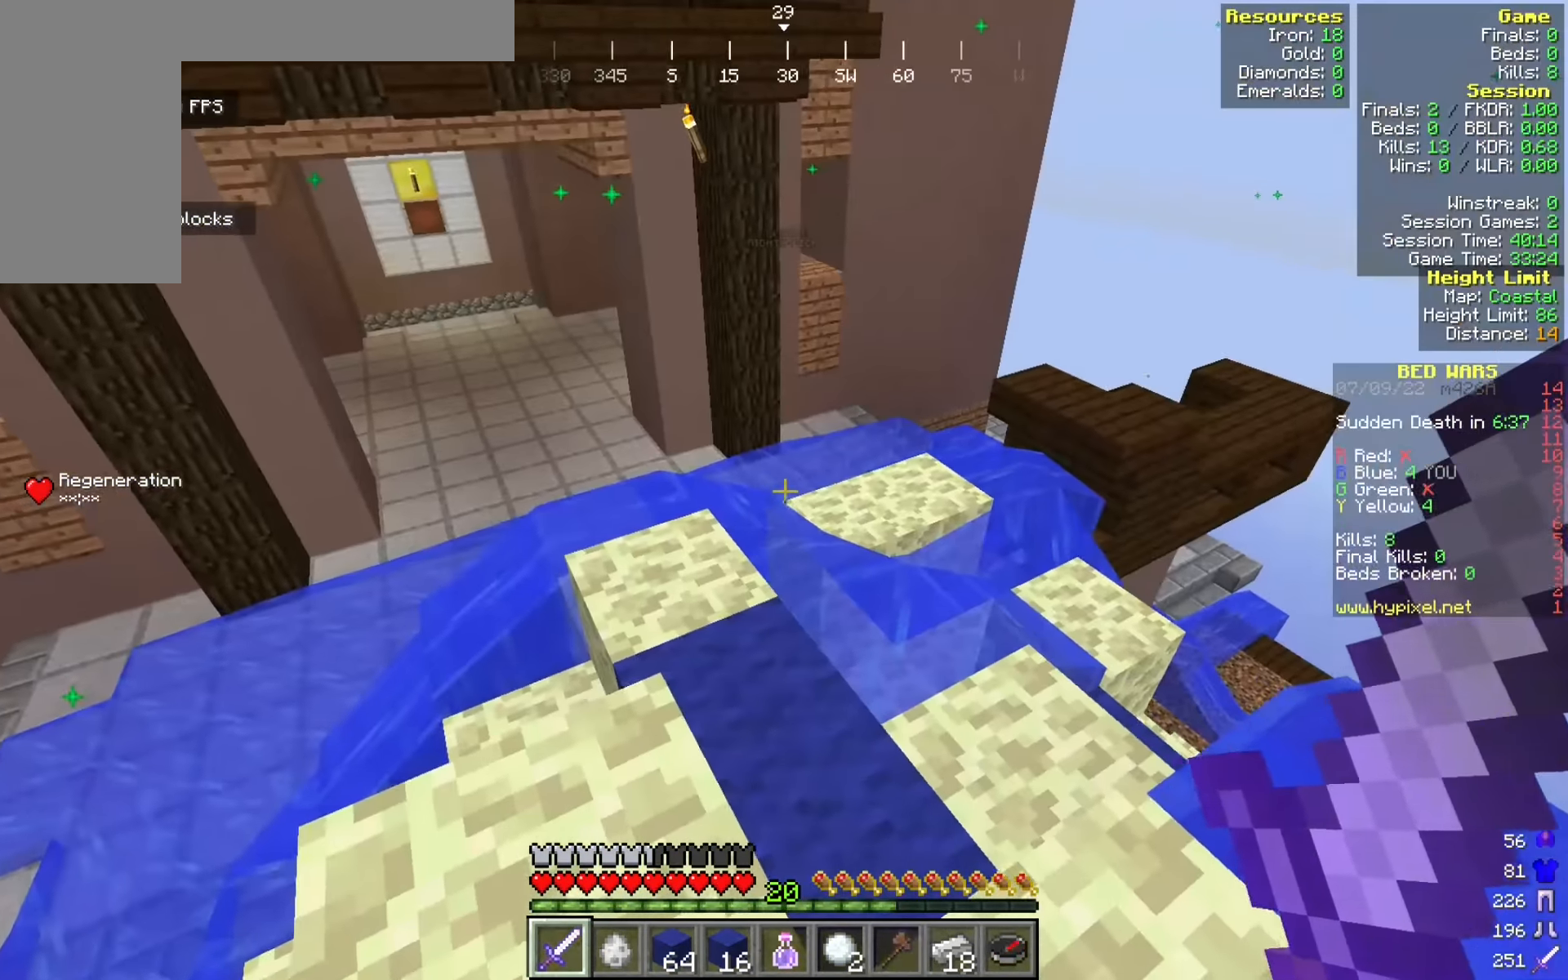
{"keys": ["a", "w"], "mouse": [], "events": [[33, "w", "down"], [308, "a", "down"]]}
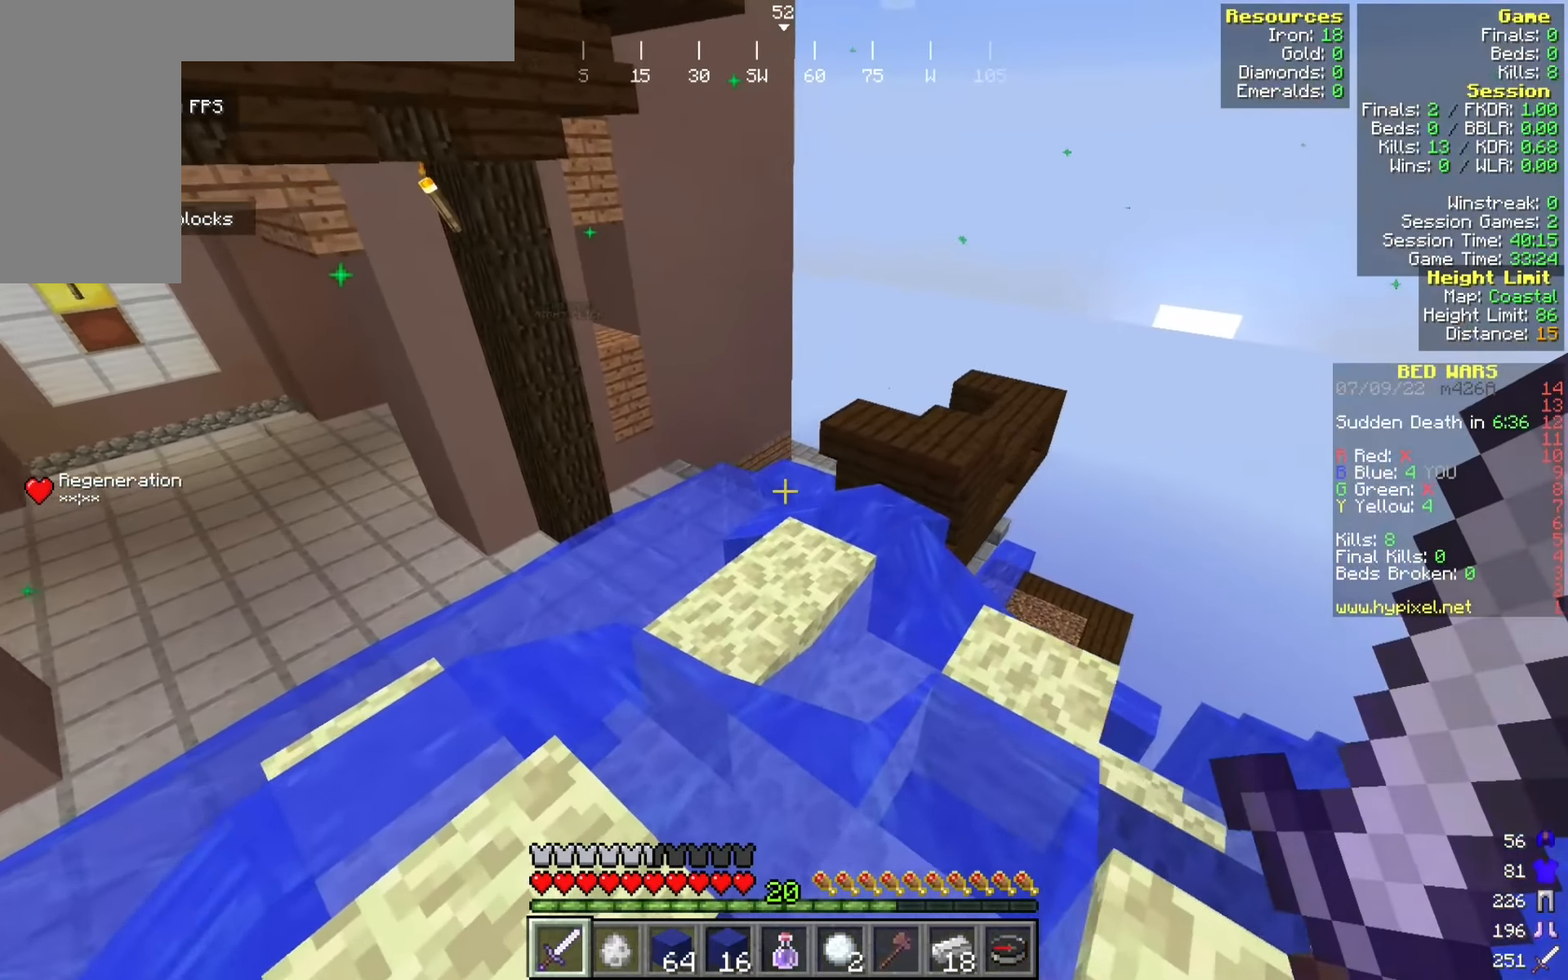
{"keys": ["d", "w"], "mouse": [], "events": [[142, "a", "up"], [183, "d", "down"]]}
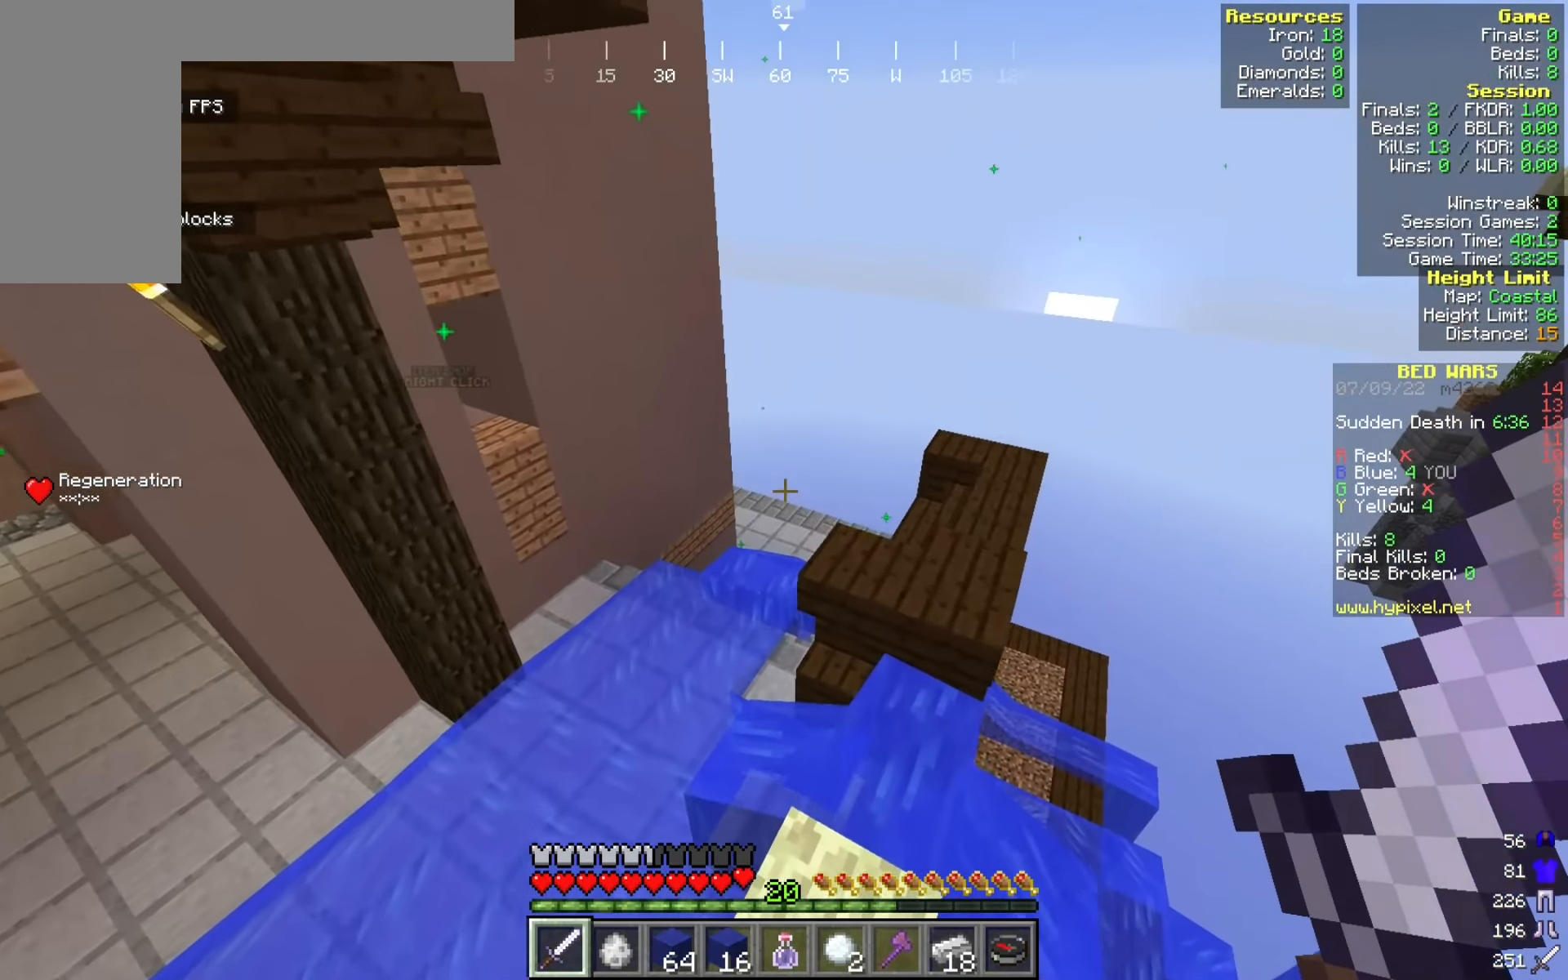
{"keys": ["d", "w"], "mouse": [], "events": []}
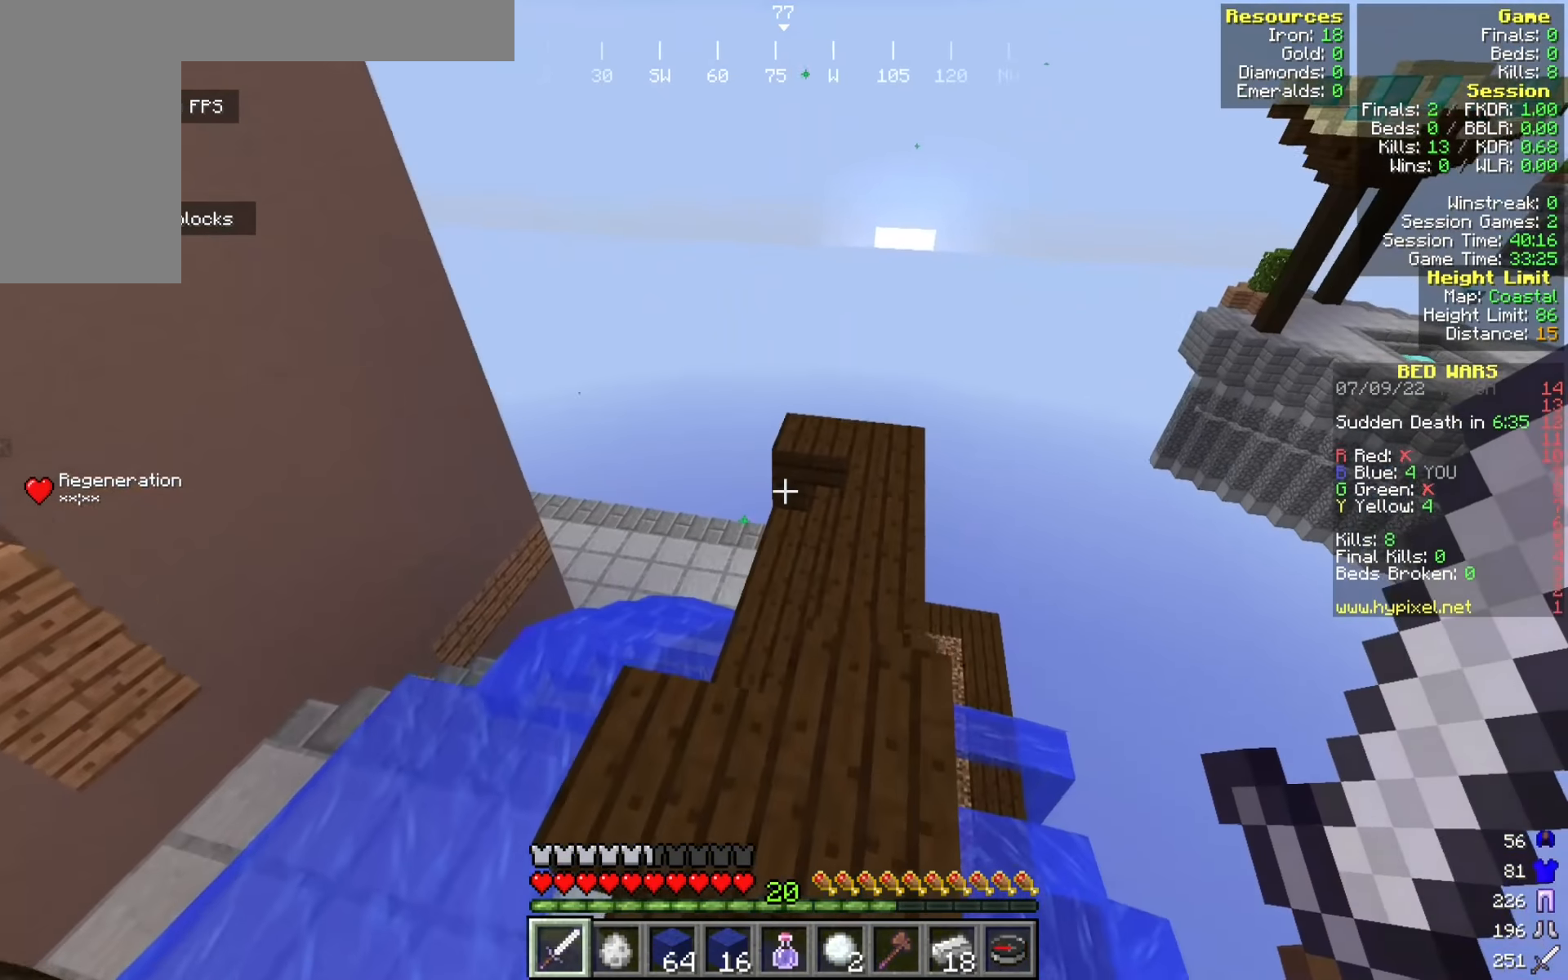
{"keys": ["d", "w"], "mouse": [], "events": [[167, "d", "up"], [334, "d", "down"]]}
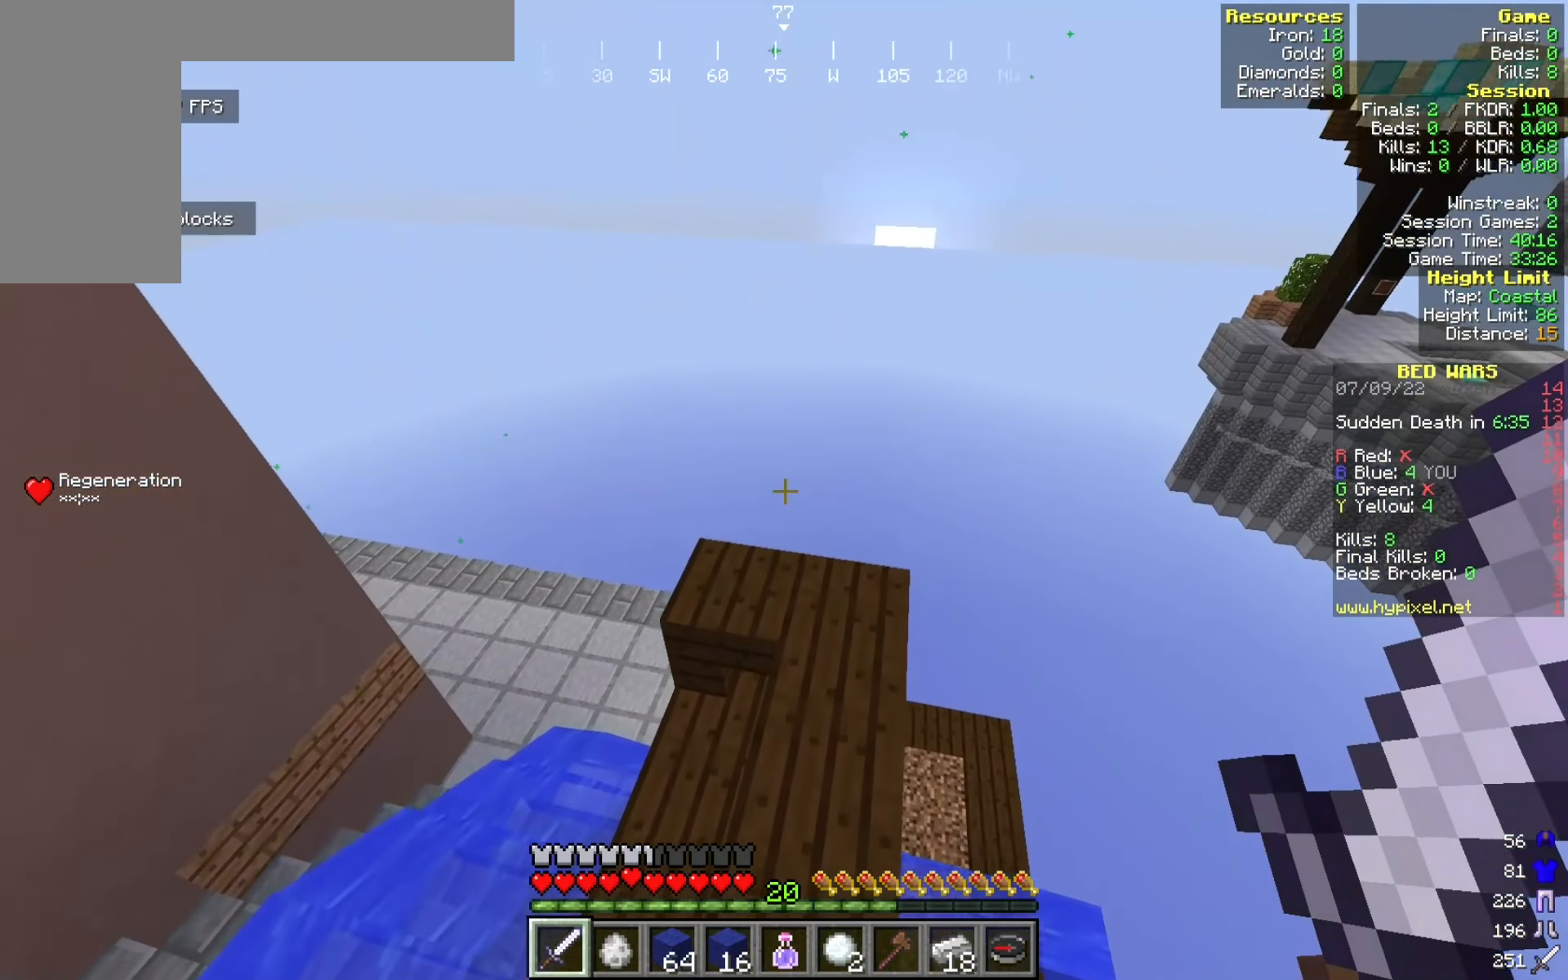
{"keys": ["a", "w"], "mouse": [], "events": [[17, "d", "up"], [425, "a", "down"]]}
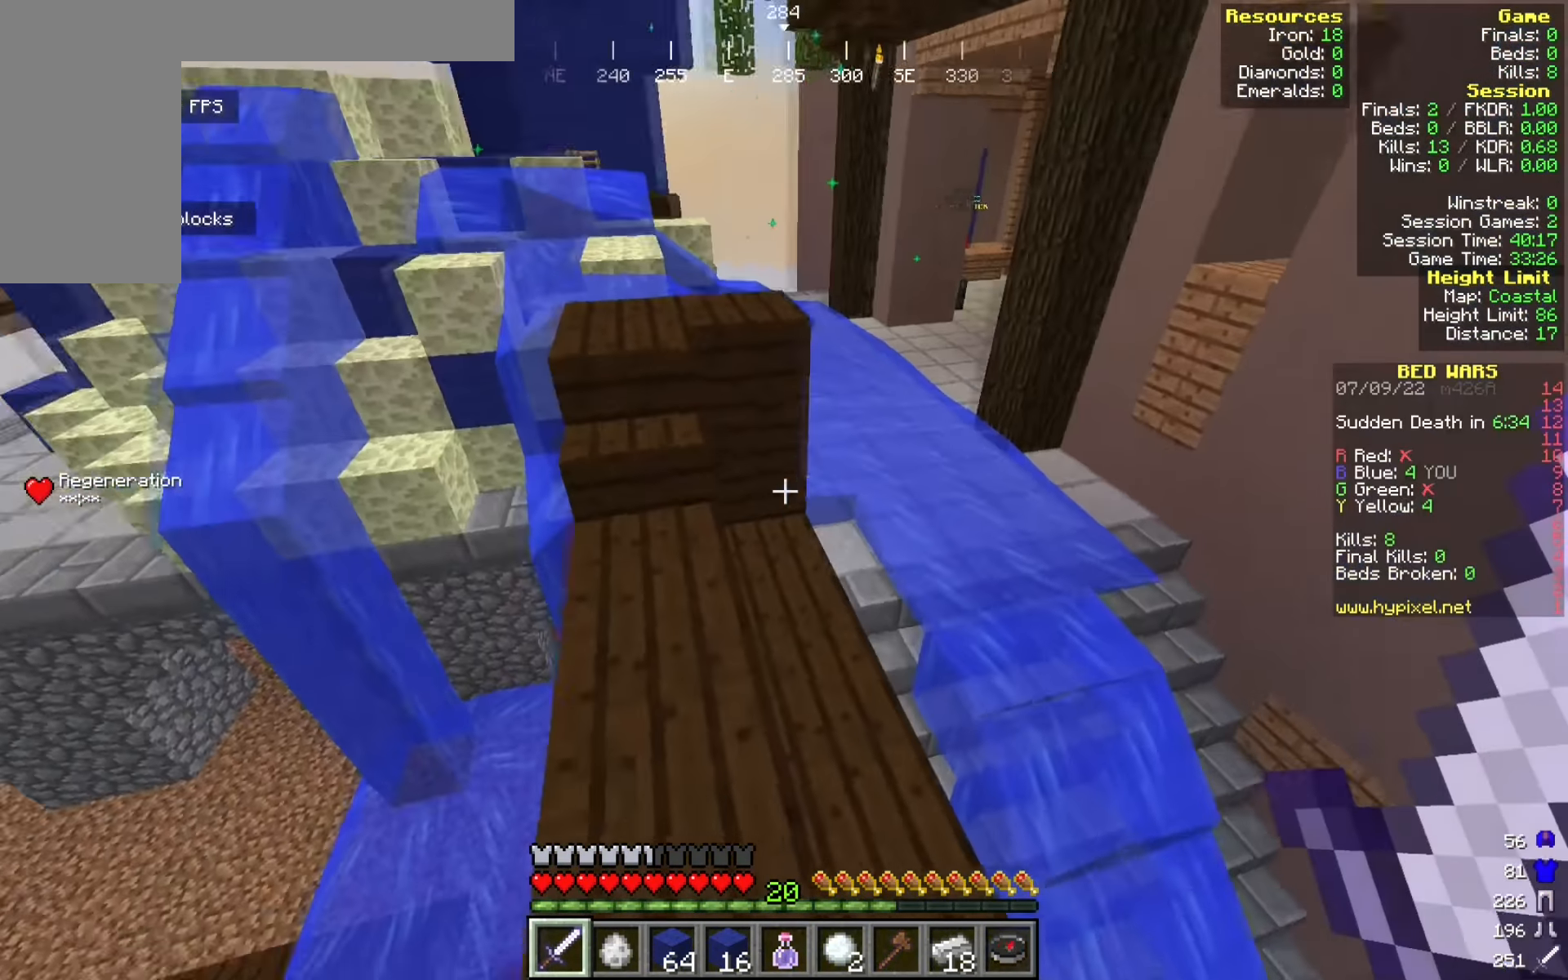
{"keys": ["w"], "mouse": [], "events": [[117, "a", "up"]]}
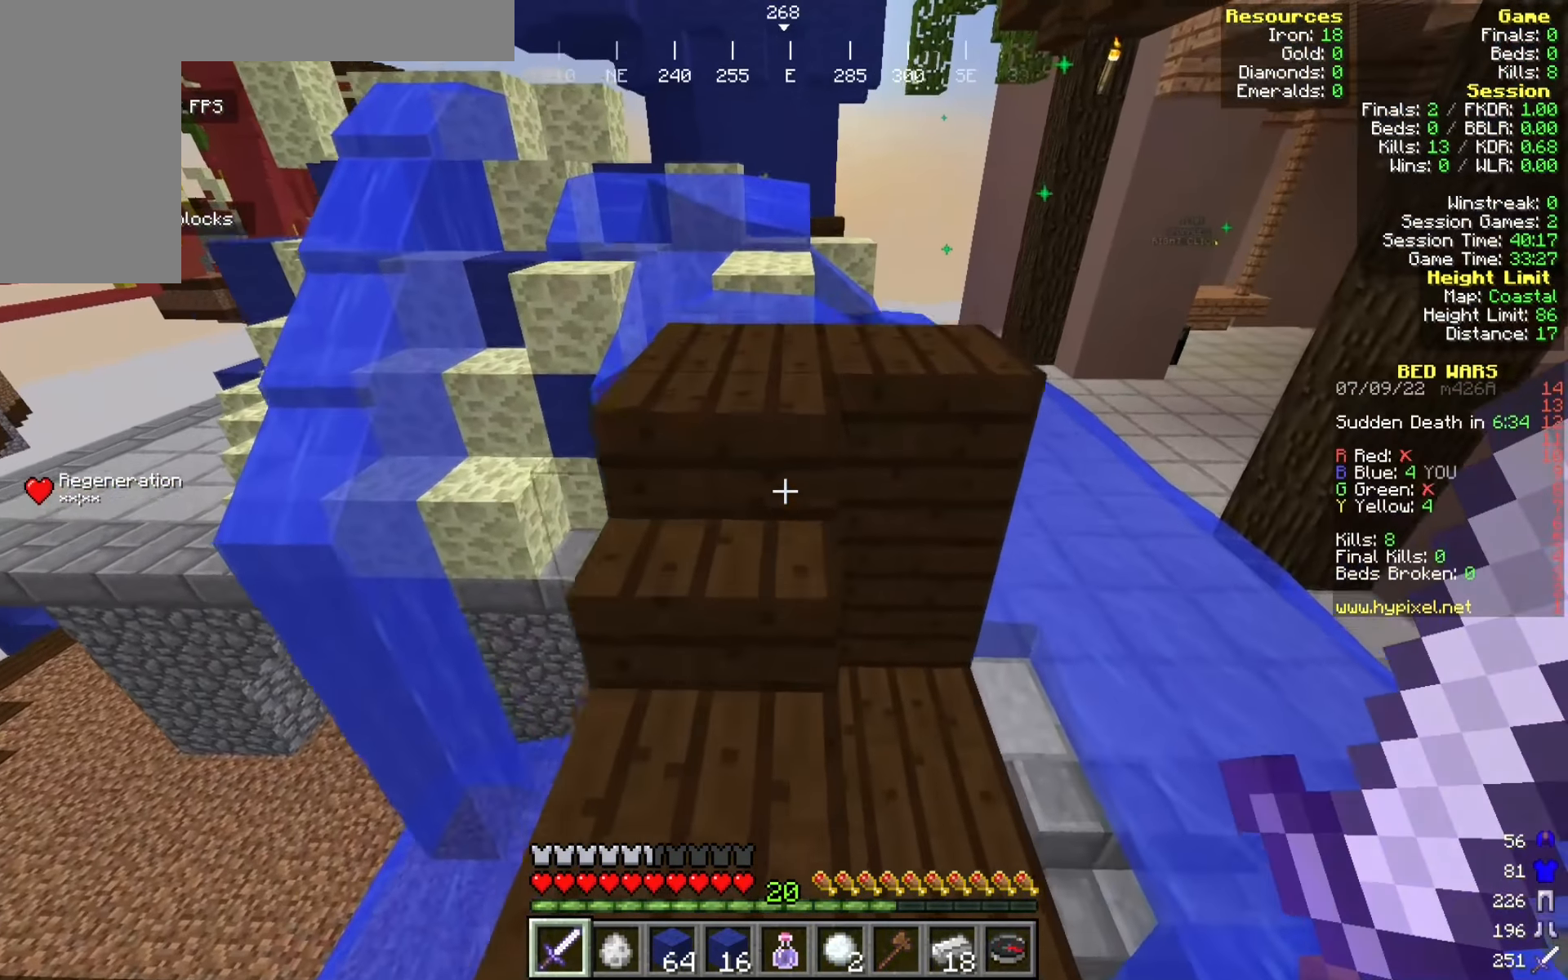
{"keys": ["d", "w"], "mouse": [], "events": [[467, "d", "down"]]}
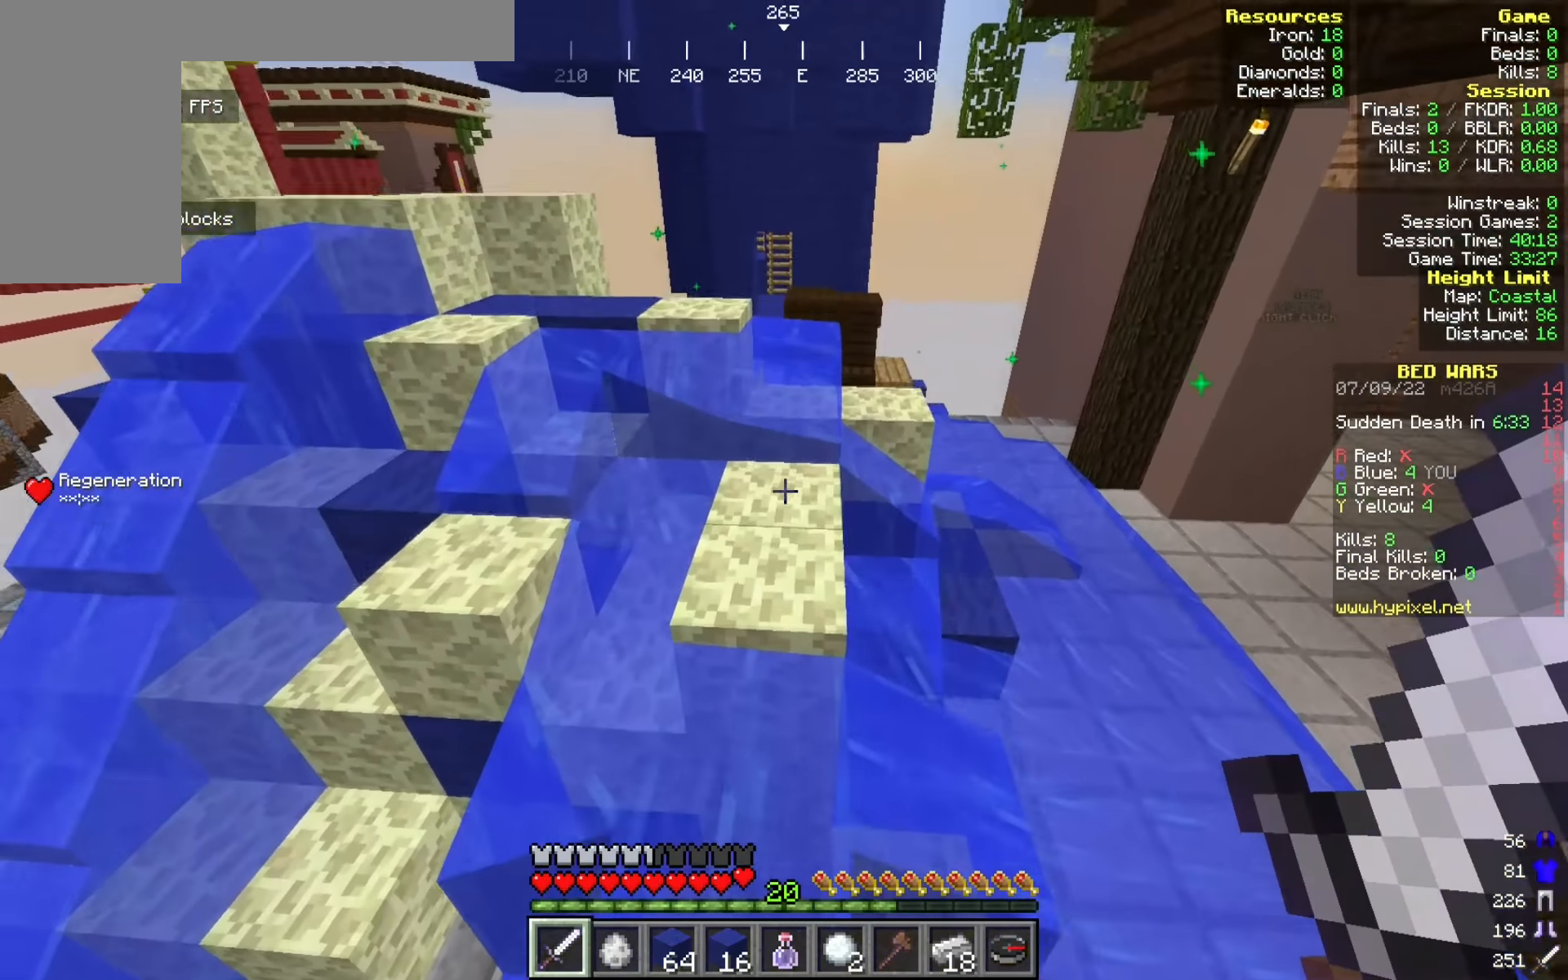
{"keys": ["w"], "mouse": [], "events": [[125, "d", "up"], [200, "a", "down"], [442, "a", "up"]]}
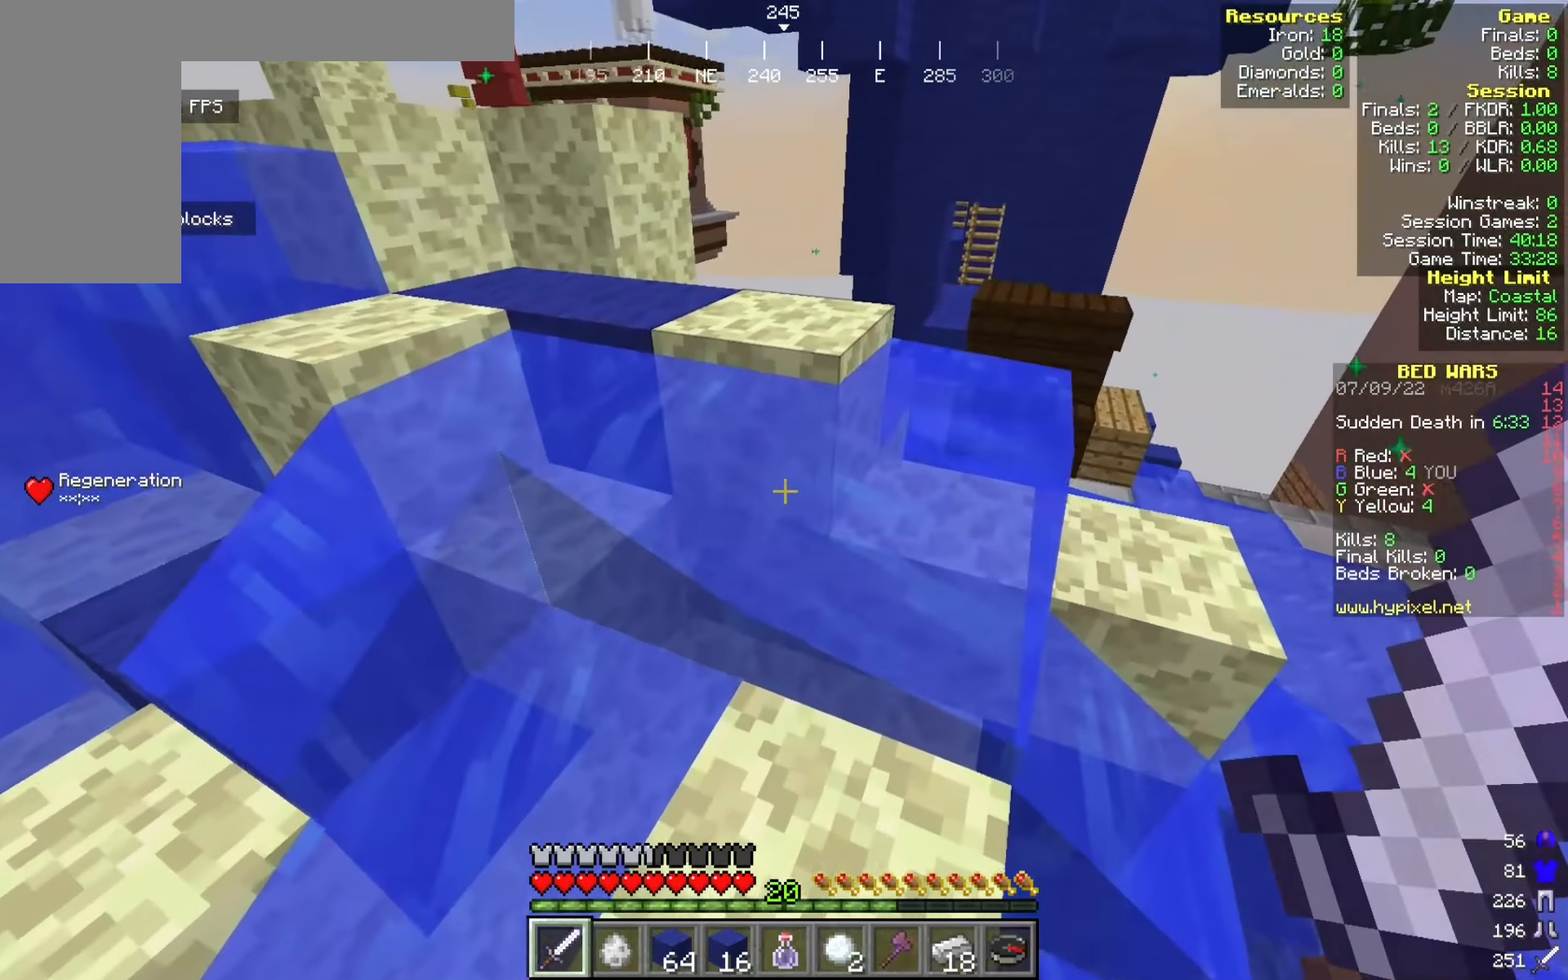
{"keys": ["a", "w"], "mouse": [], "events": [[267, "a", "down"]]}
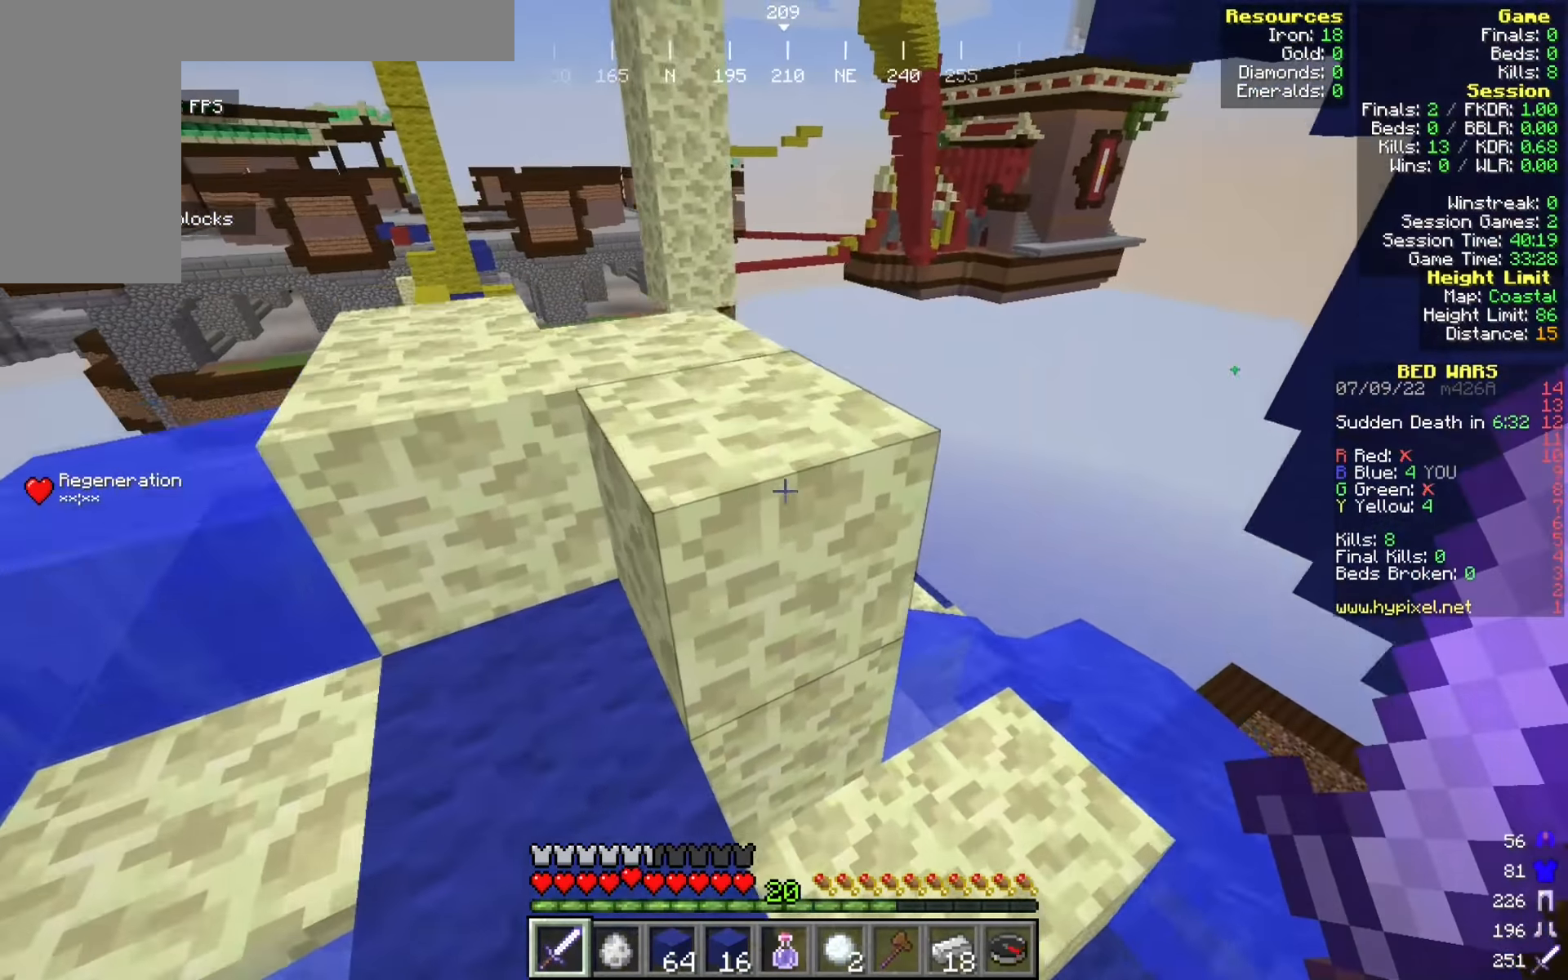
{"keys": [], "mouse": [], "events": [[275, "w", "up"], [359, "a", "up"]]}
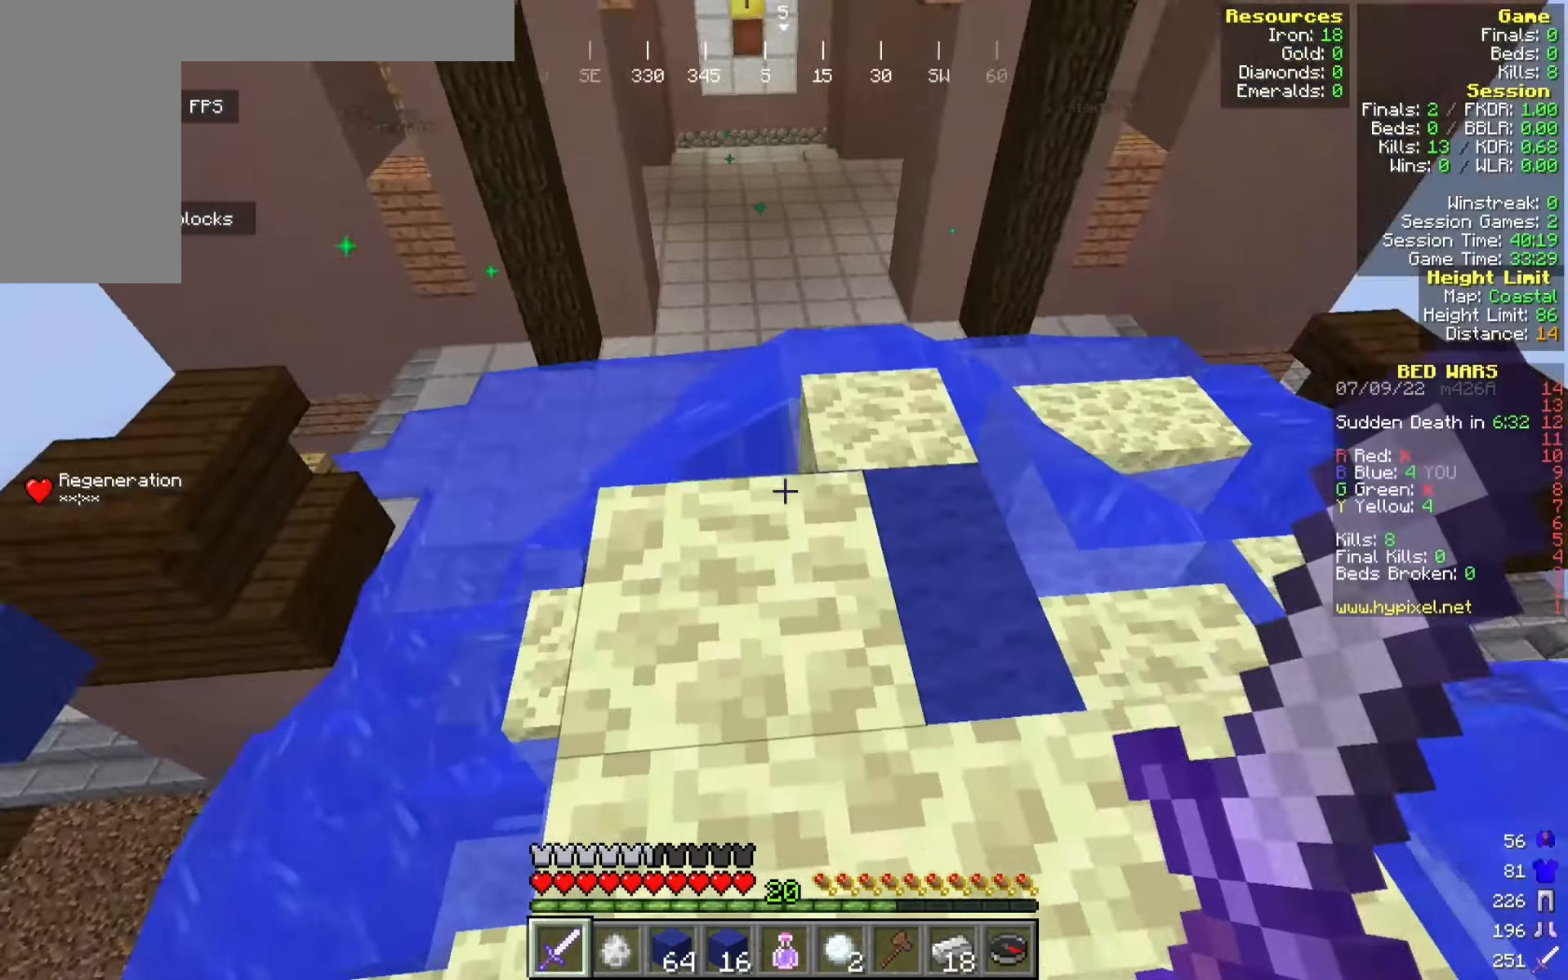
{"keys": ["w"], "mouse": [], "events": [[42, "w", "down"]]}
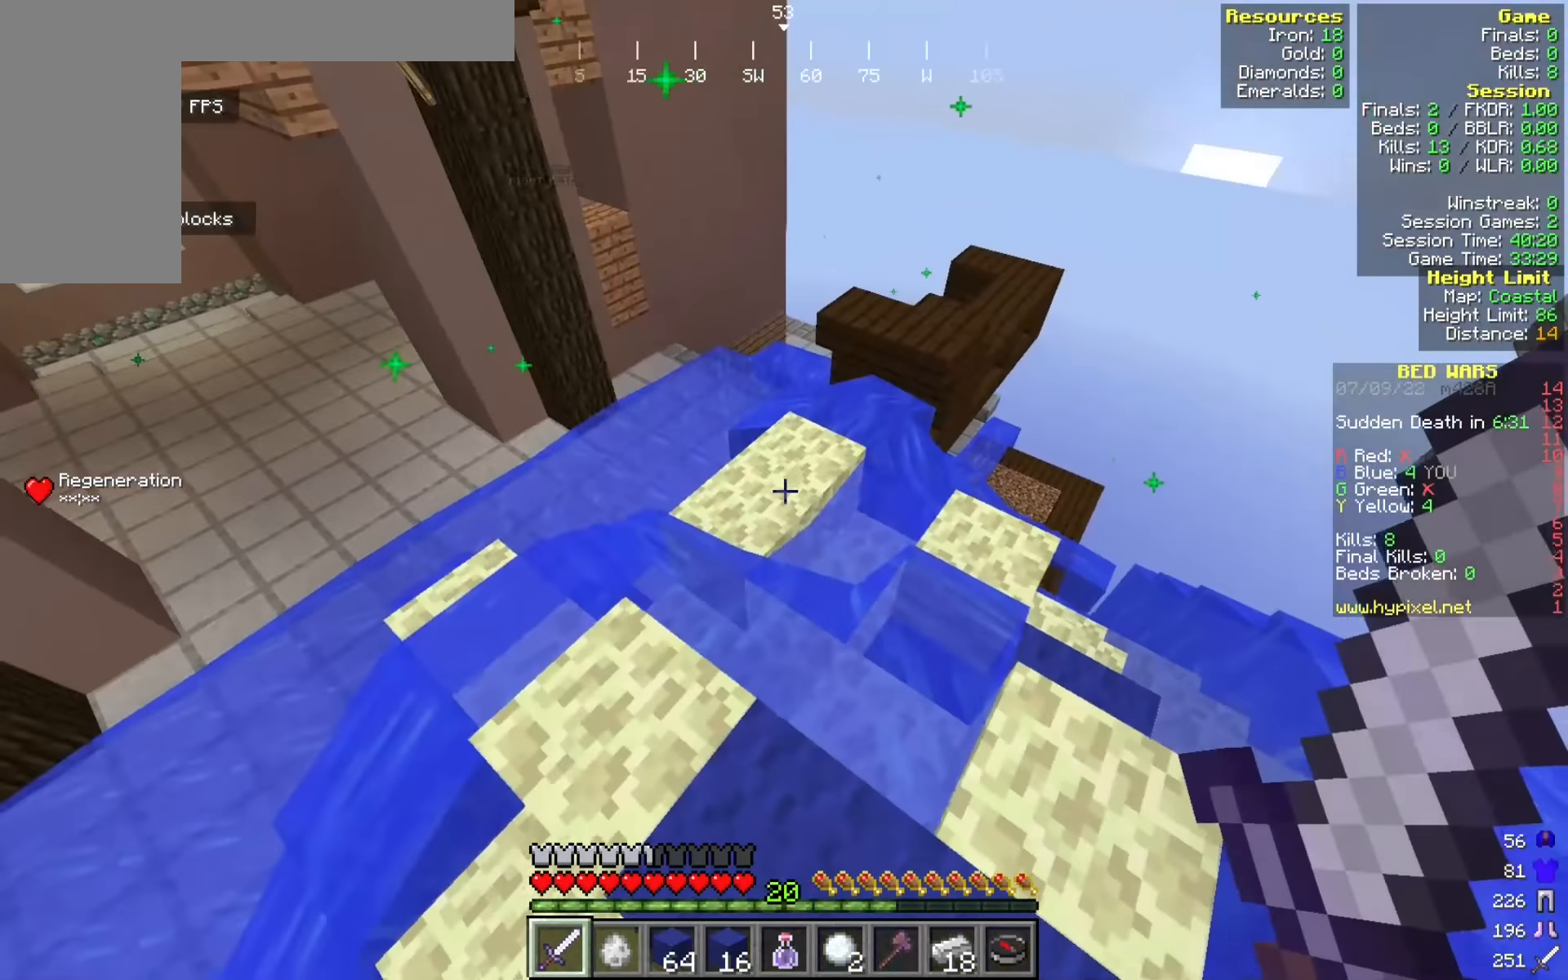
{"keys": ["a"], "mouse": [], "events": [[325, "a", "down"], [450, "w", "up"]]}
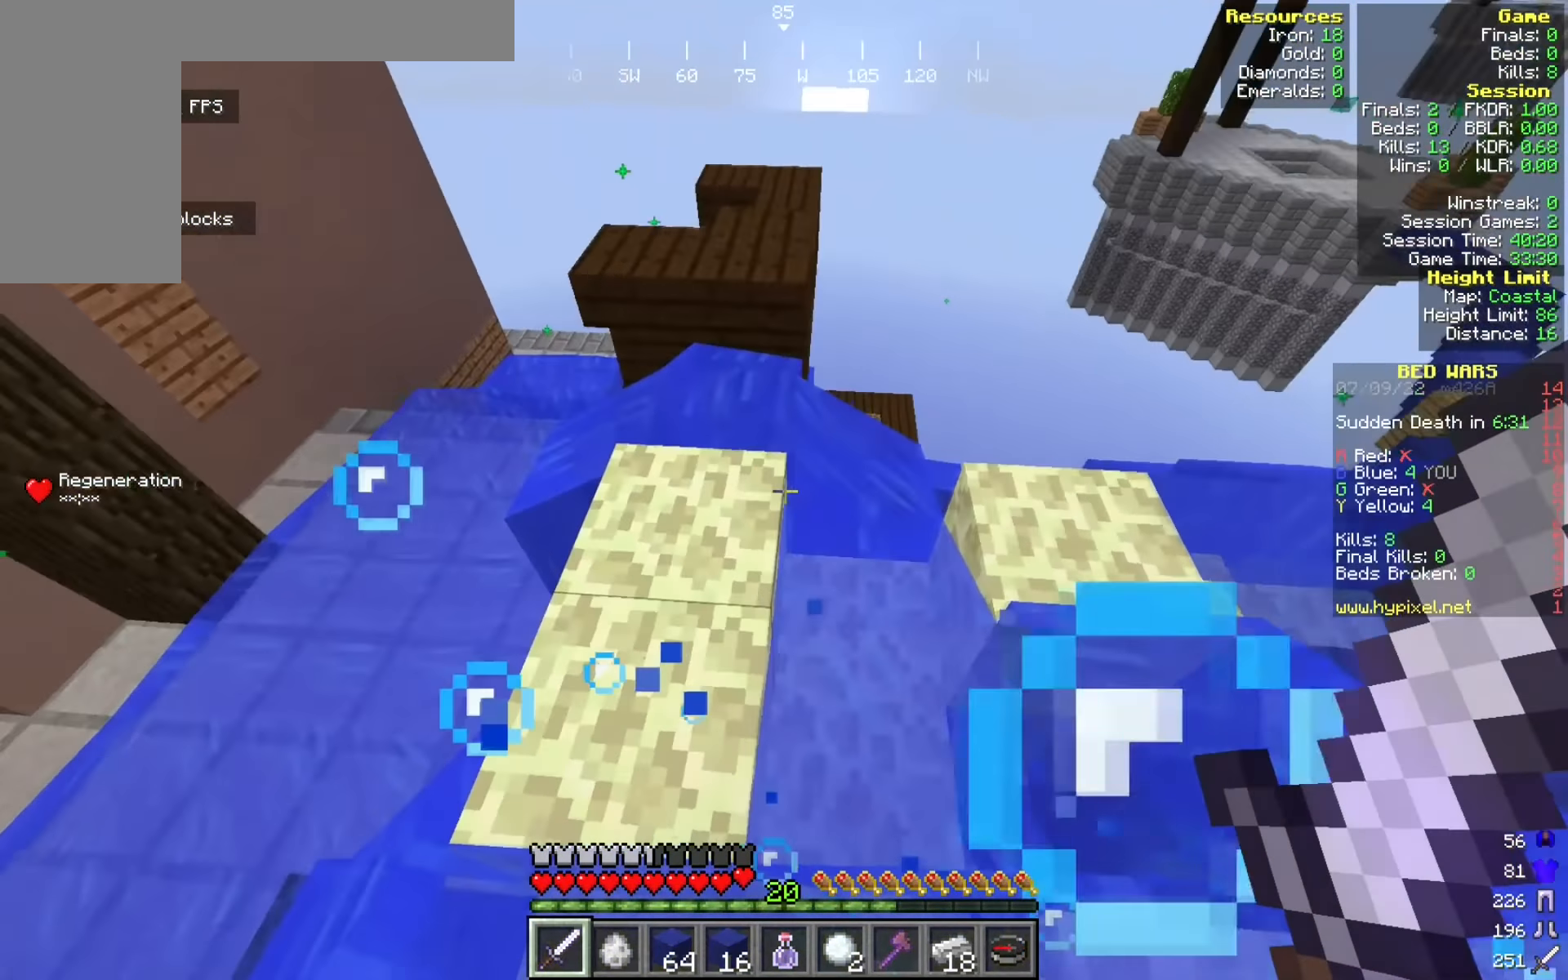
{"keys": ["w"], "mouse": [], "events": [[34, "w", "down"], [59, "a", "up"]]}
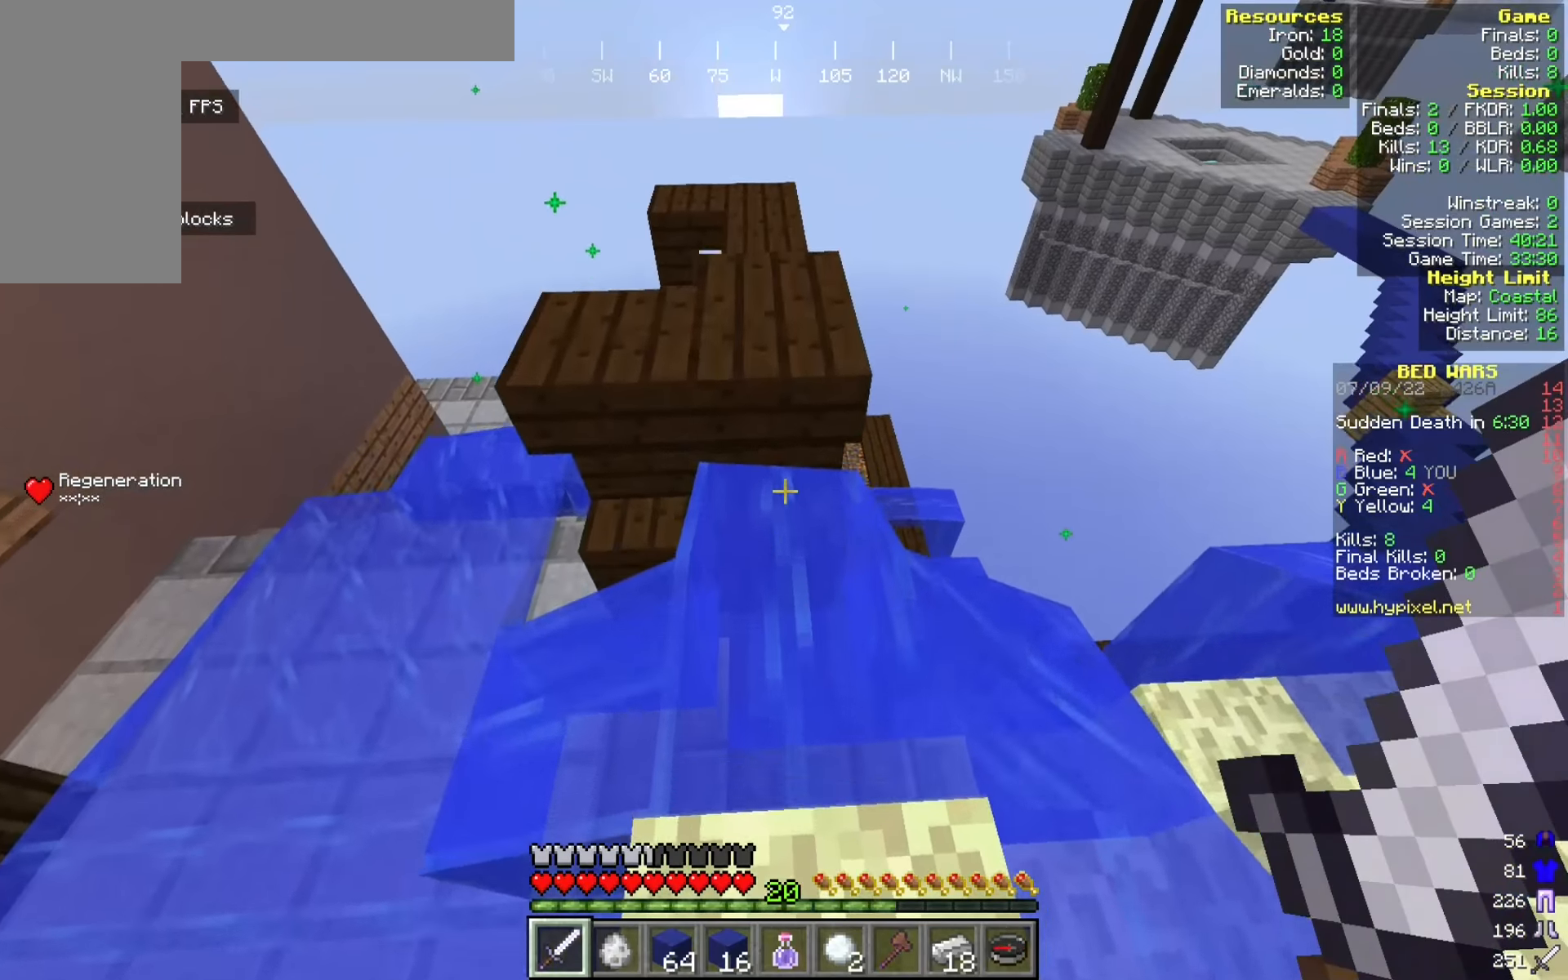
{"keys": ["w"], "mouse": [], "events": []}
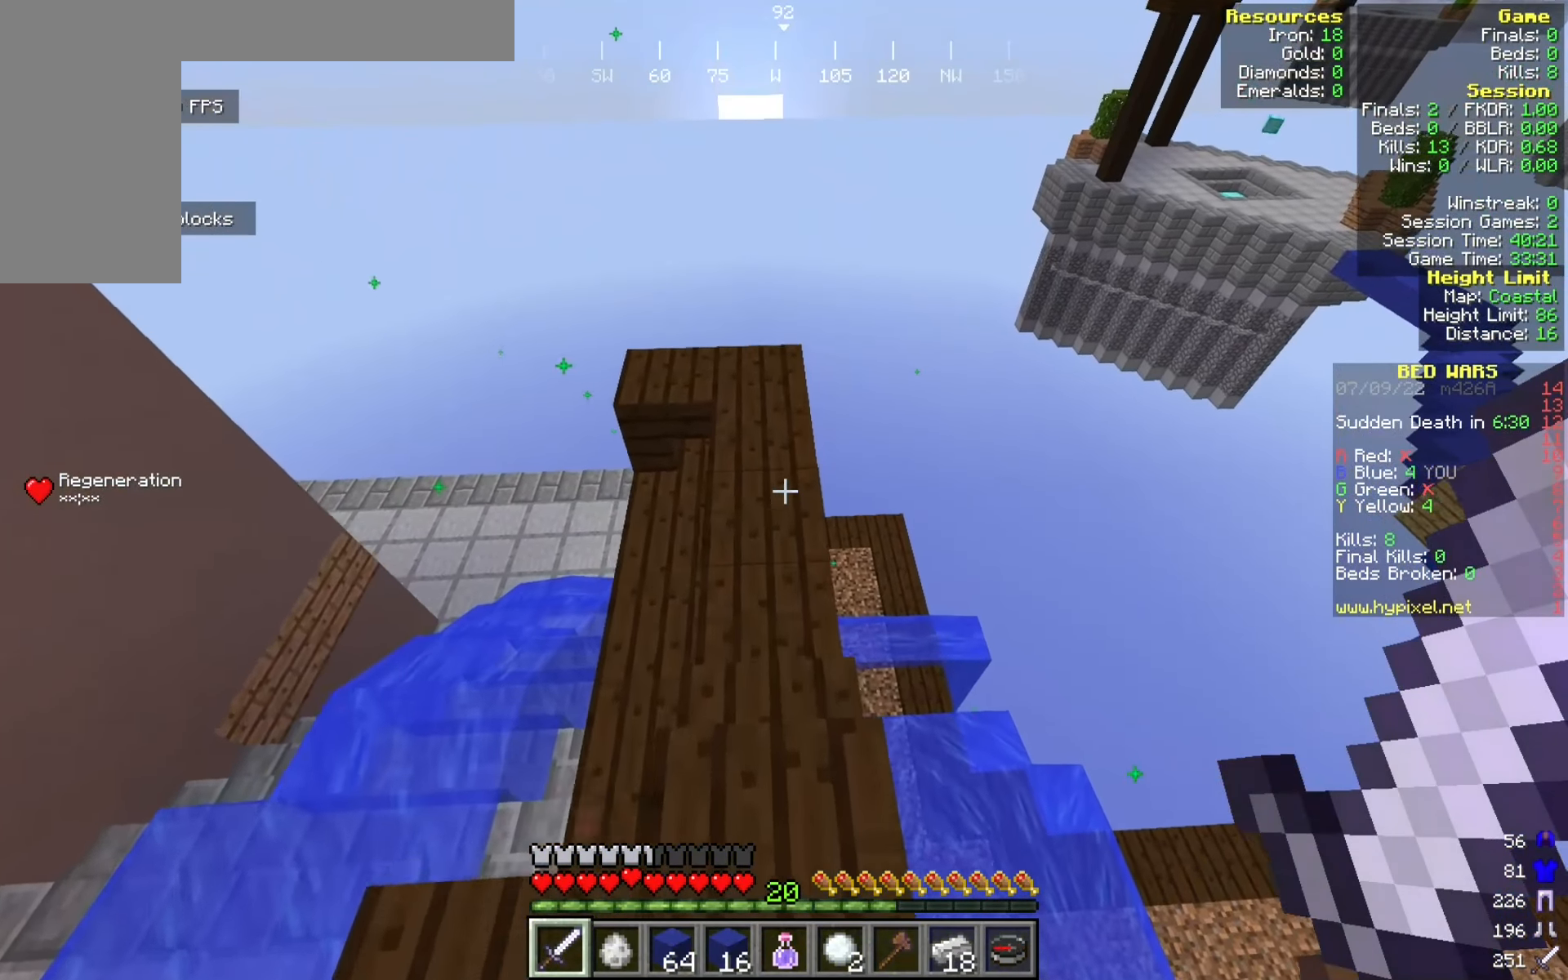
{"keys": ["w"], "mouse": [], "events": []}
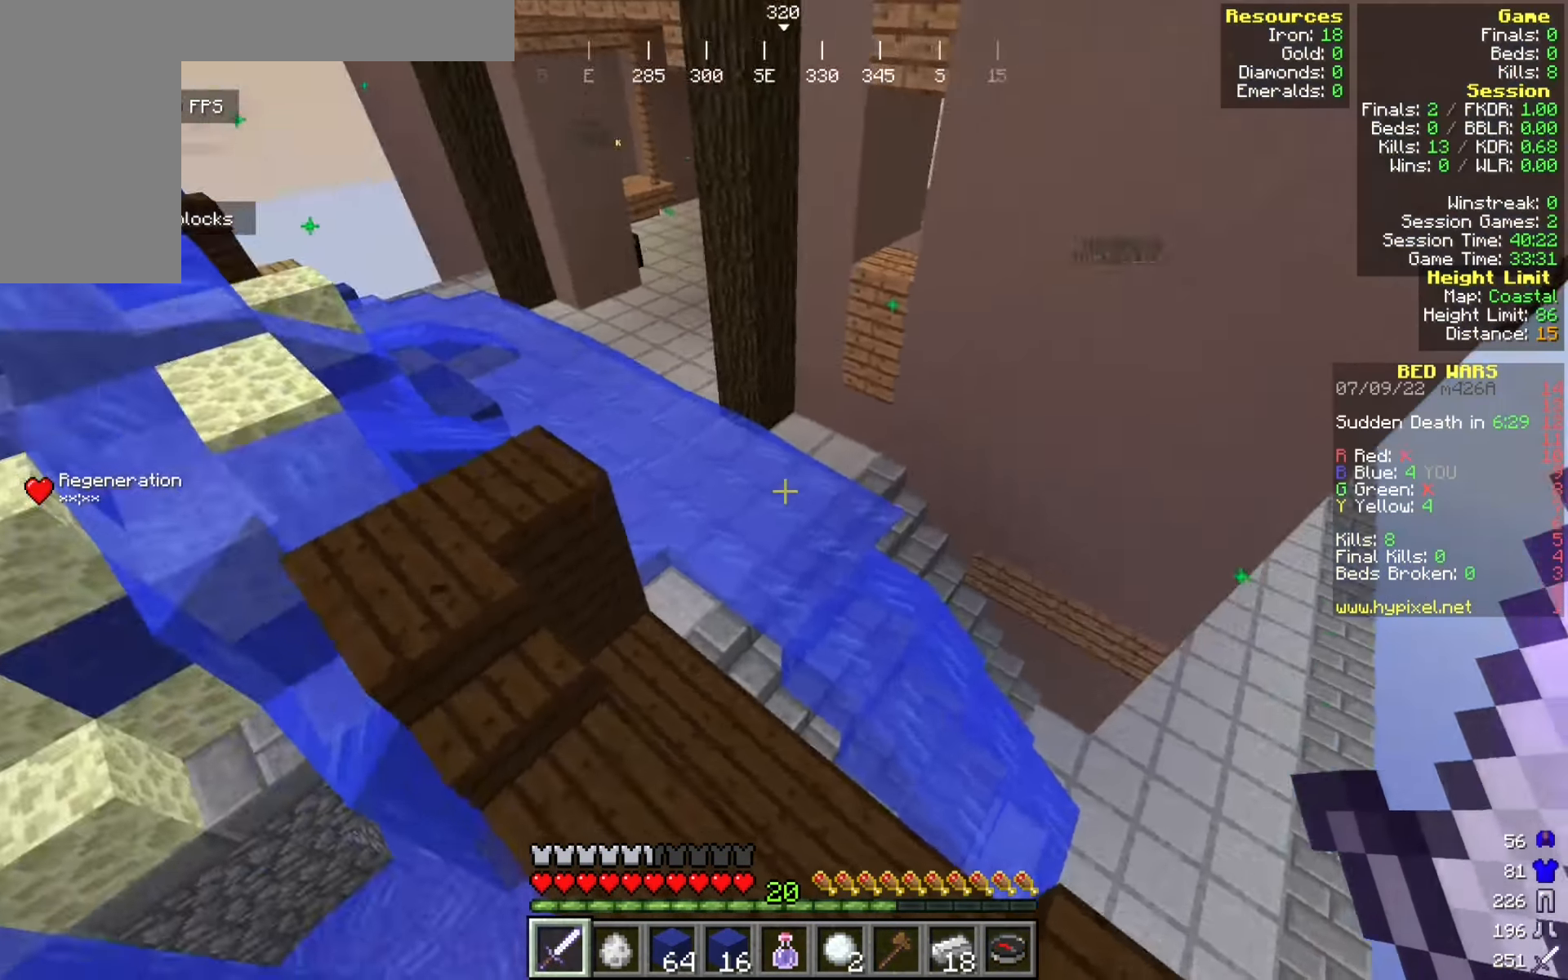
{"keys": ["w"], "mouse": [], "events": []}
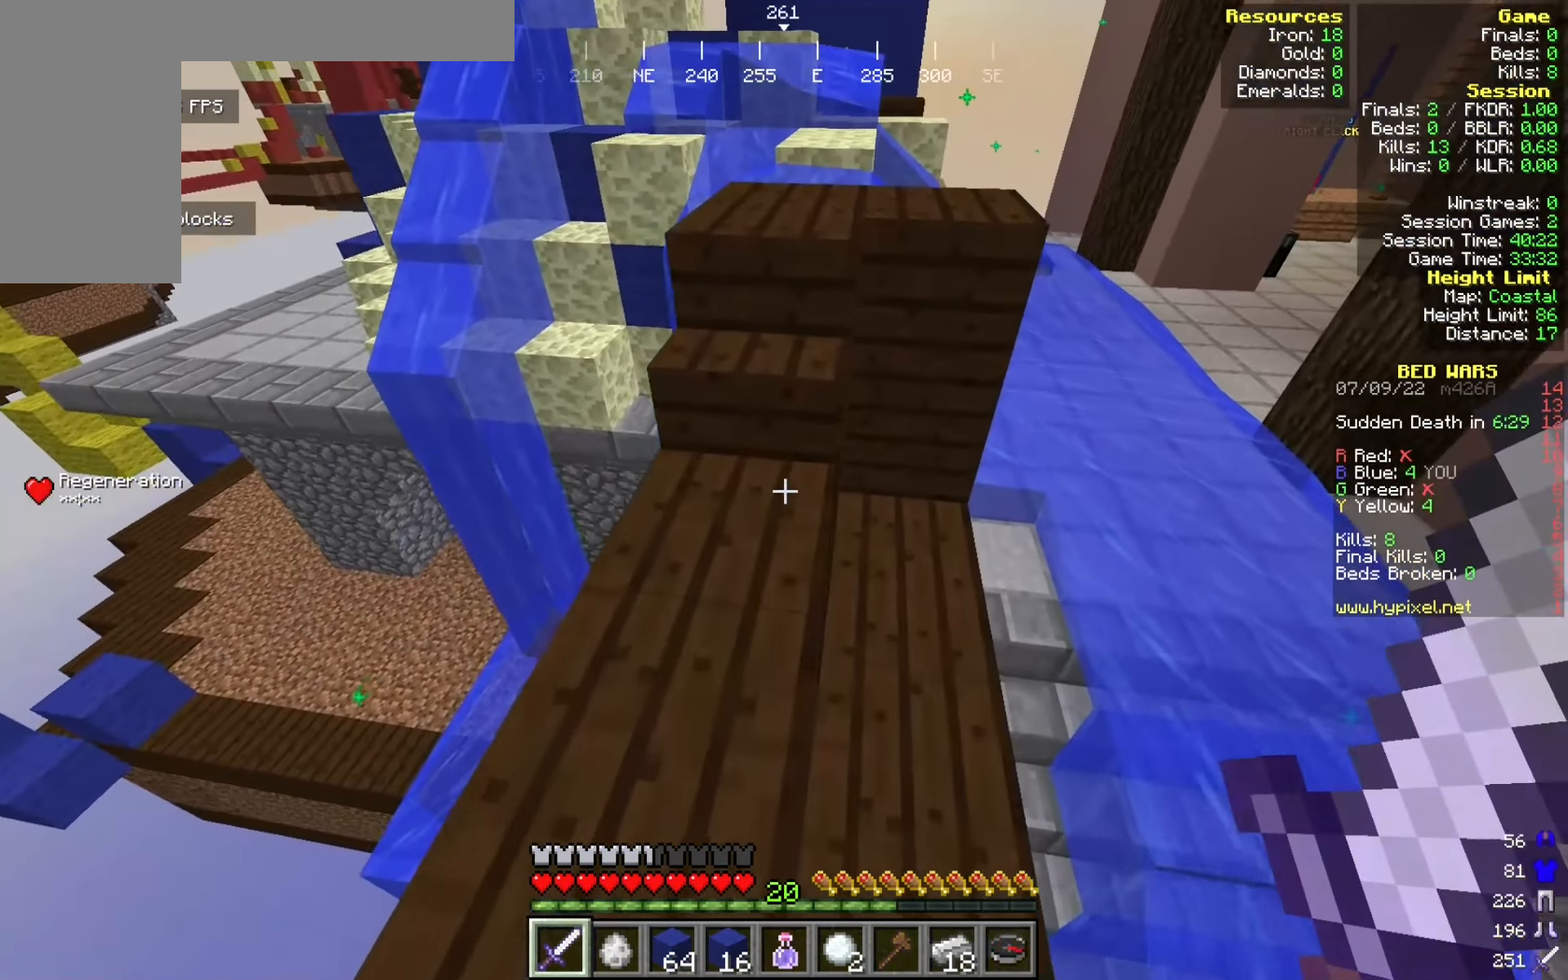
{"keys": ["w"], "mouse": [], "events": []}
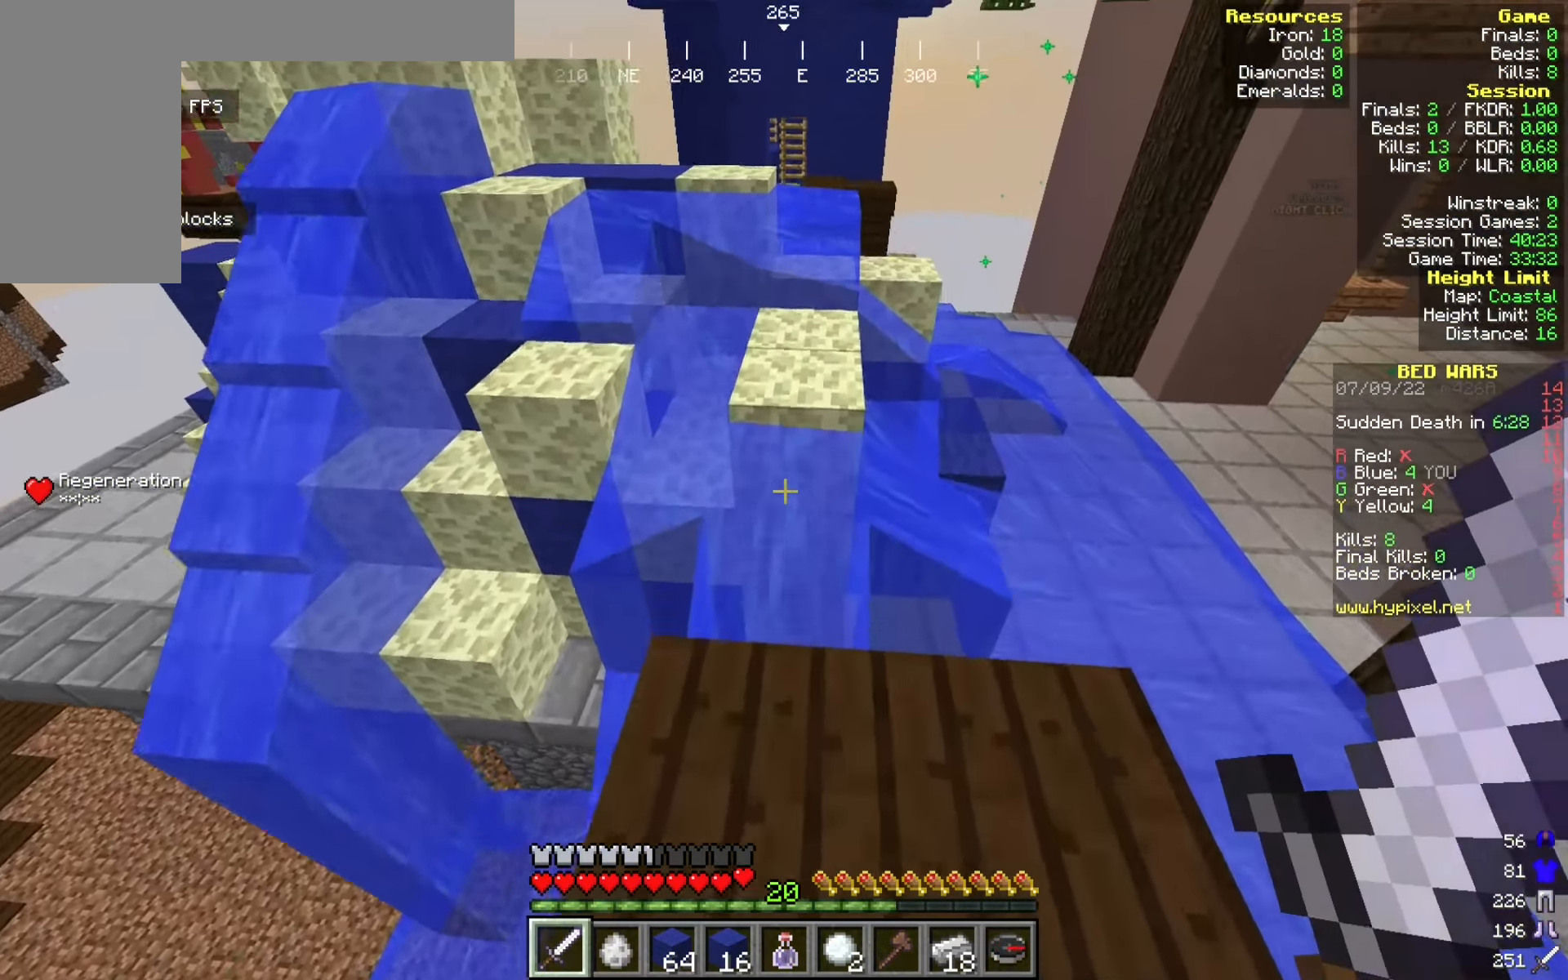
{"keys": ["a", "w"], "mouse": [], "events": [[116, "d", "down"], [341, "a", "down"], [341, "d", "up"]]}
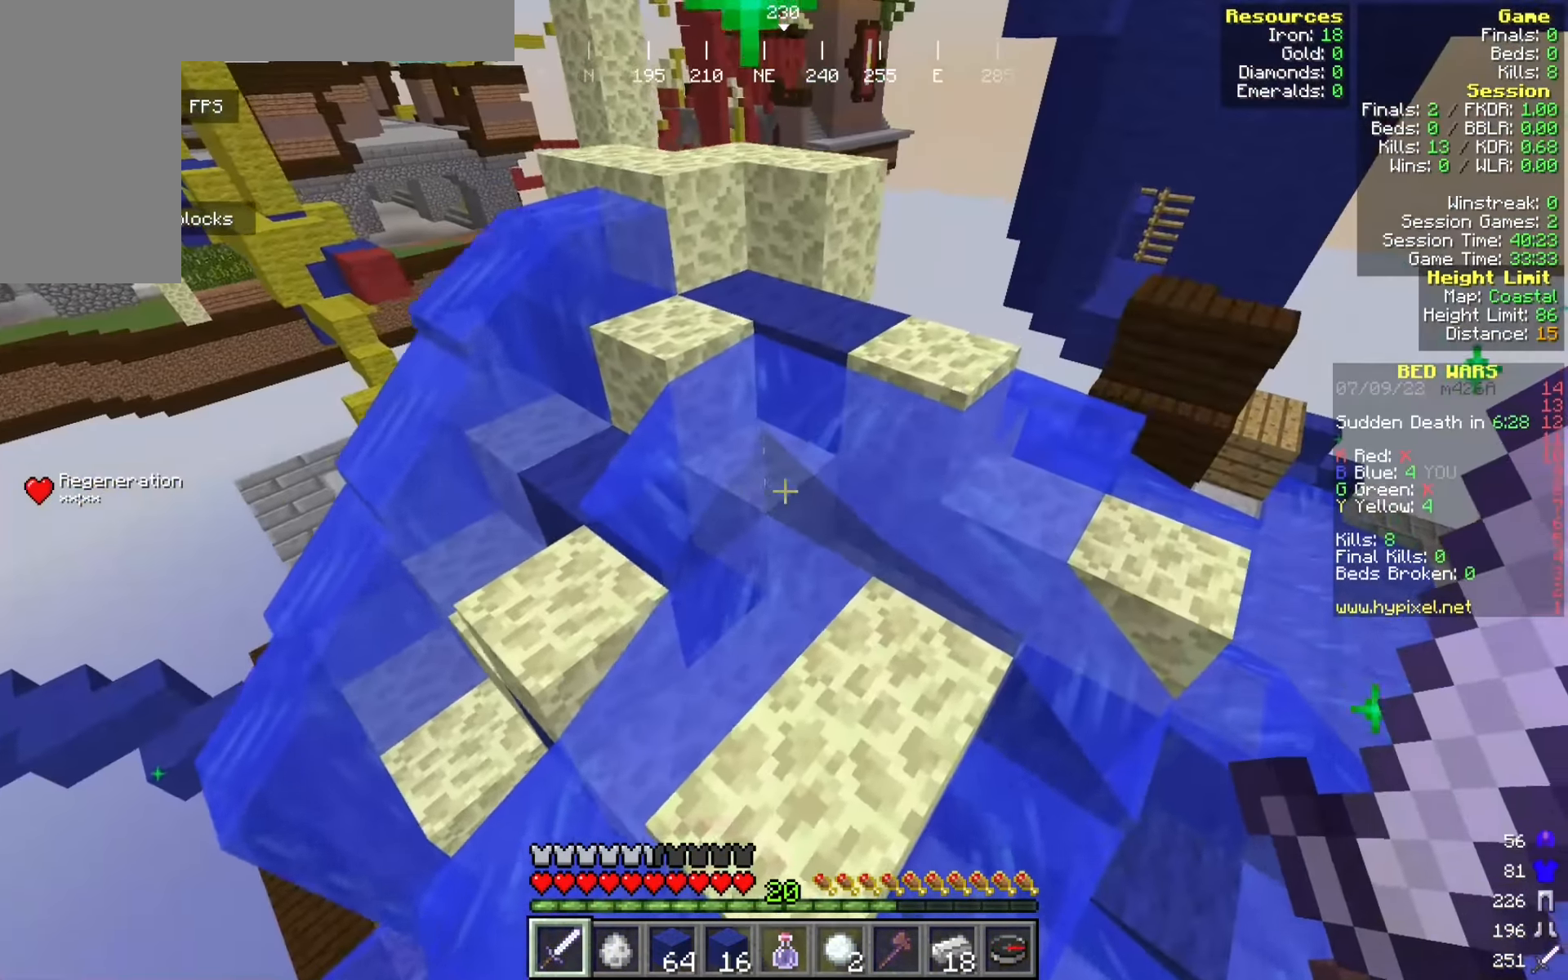
{"keys": ["w"], "mouse": [], "events": [[175, "a", "up"]]}
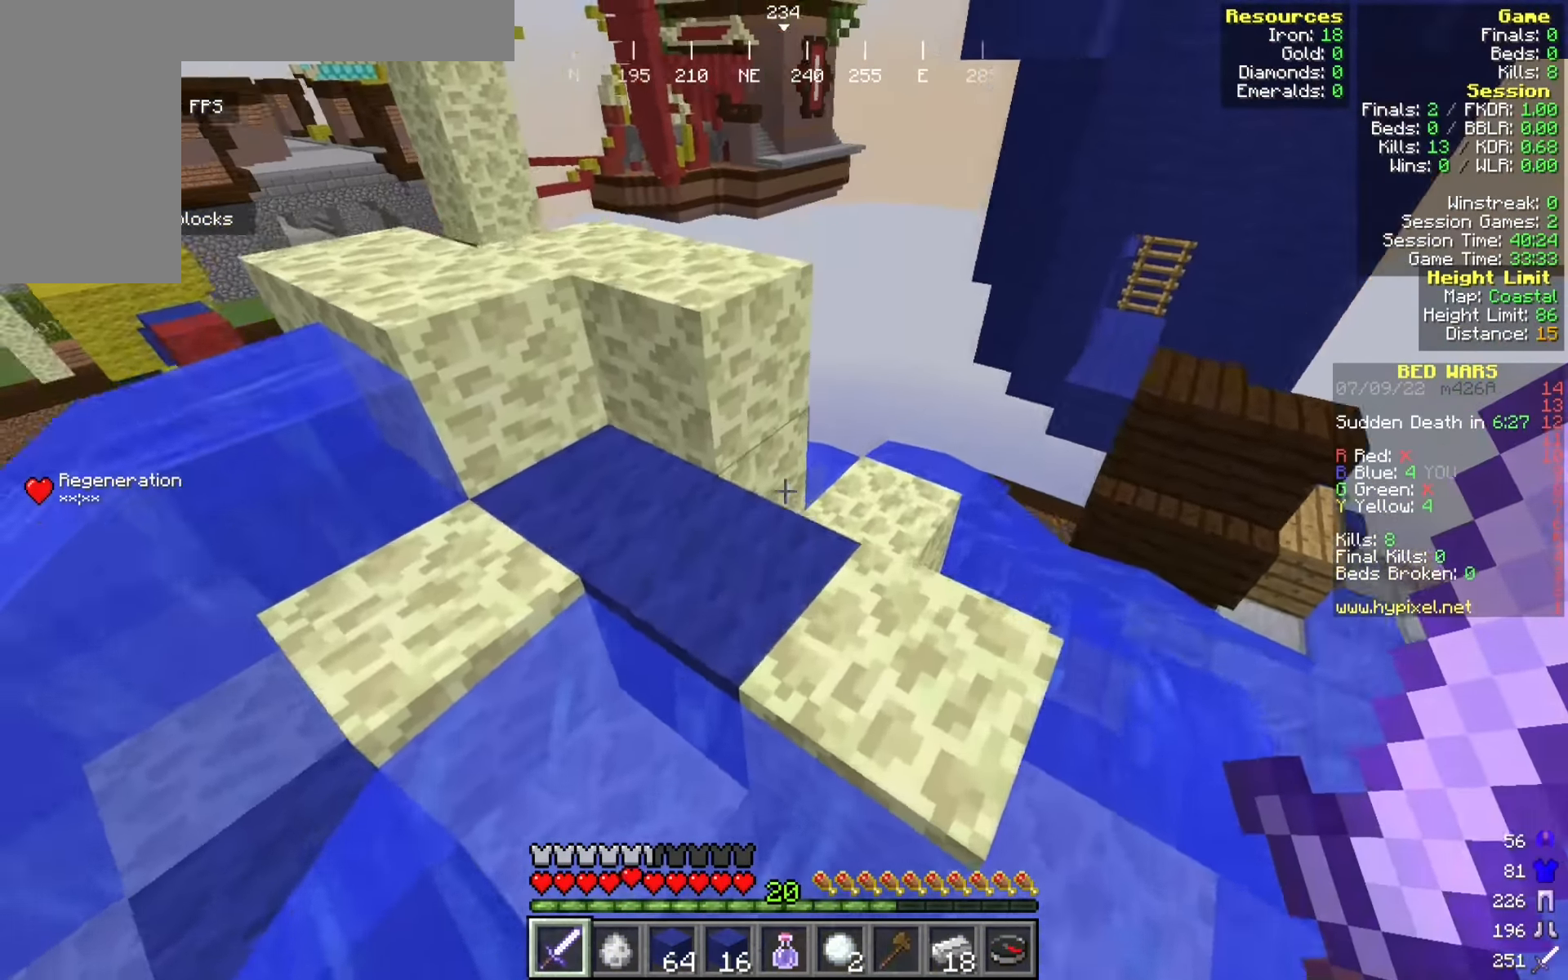
{"keys": ["a", "w"], "mouse": [], "events": [[66, "a", "down"]]}
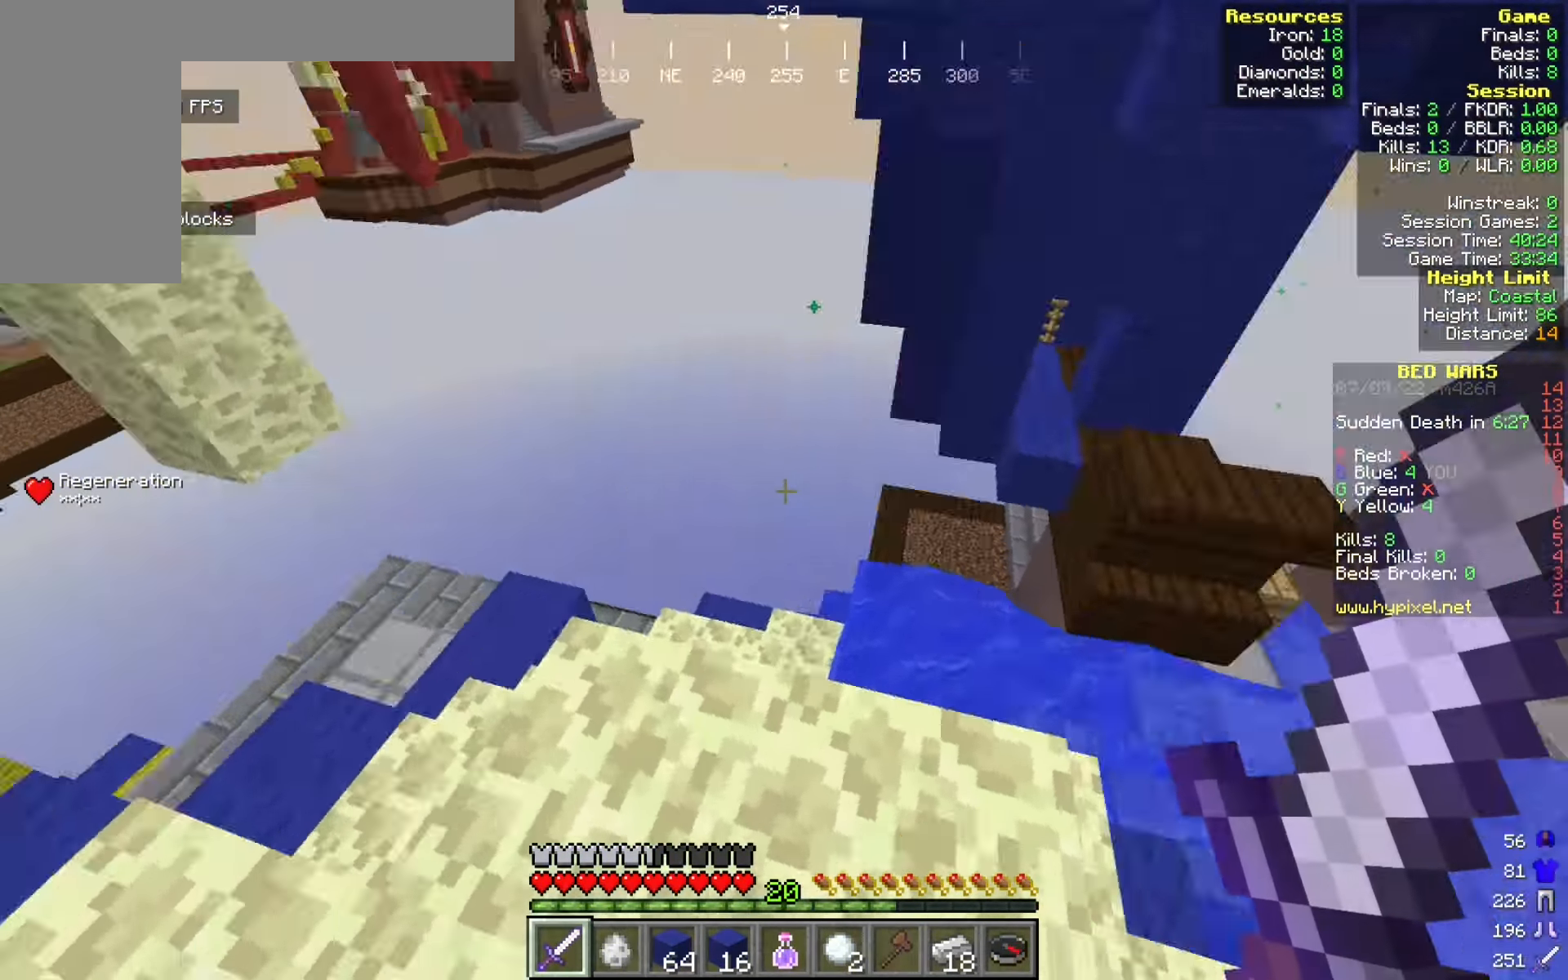
{"keys": ["w"], "mouse": [], "events": [[166, "a", "up"]]}
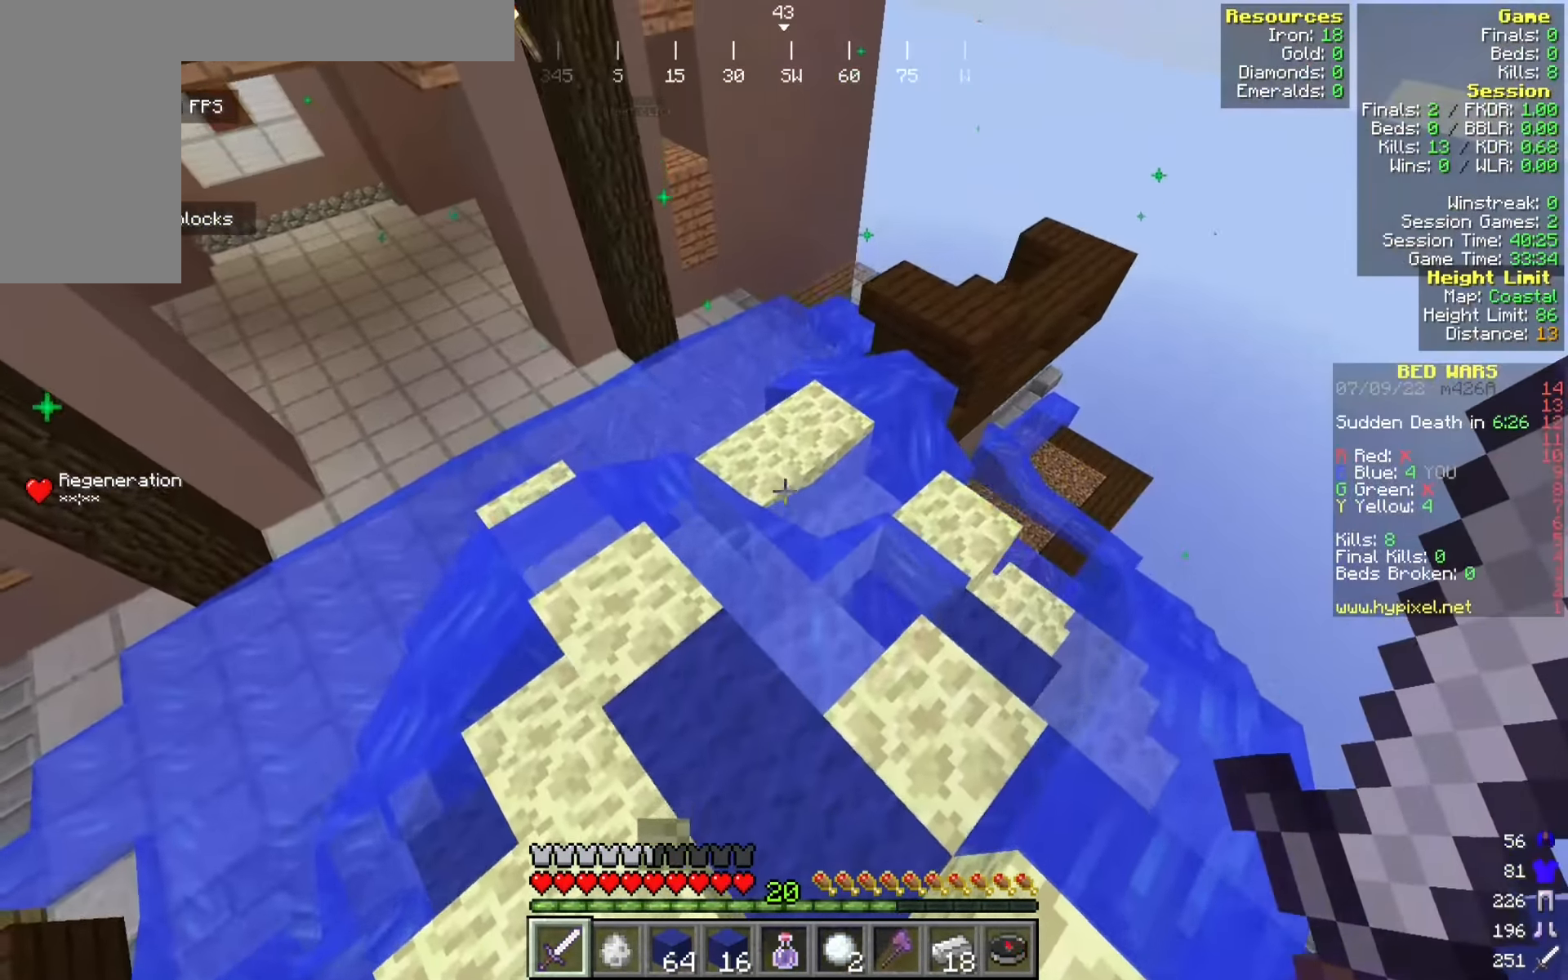
{"keys": ["a", "w"], "mouse": [], "events": [[33, "a", "down"]]}
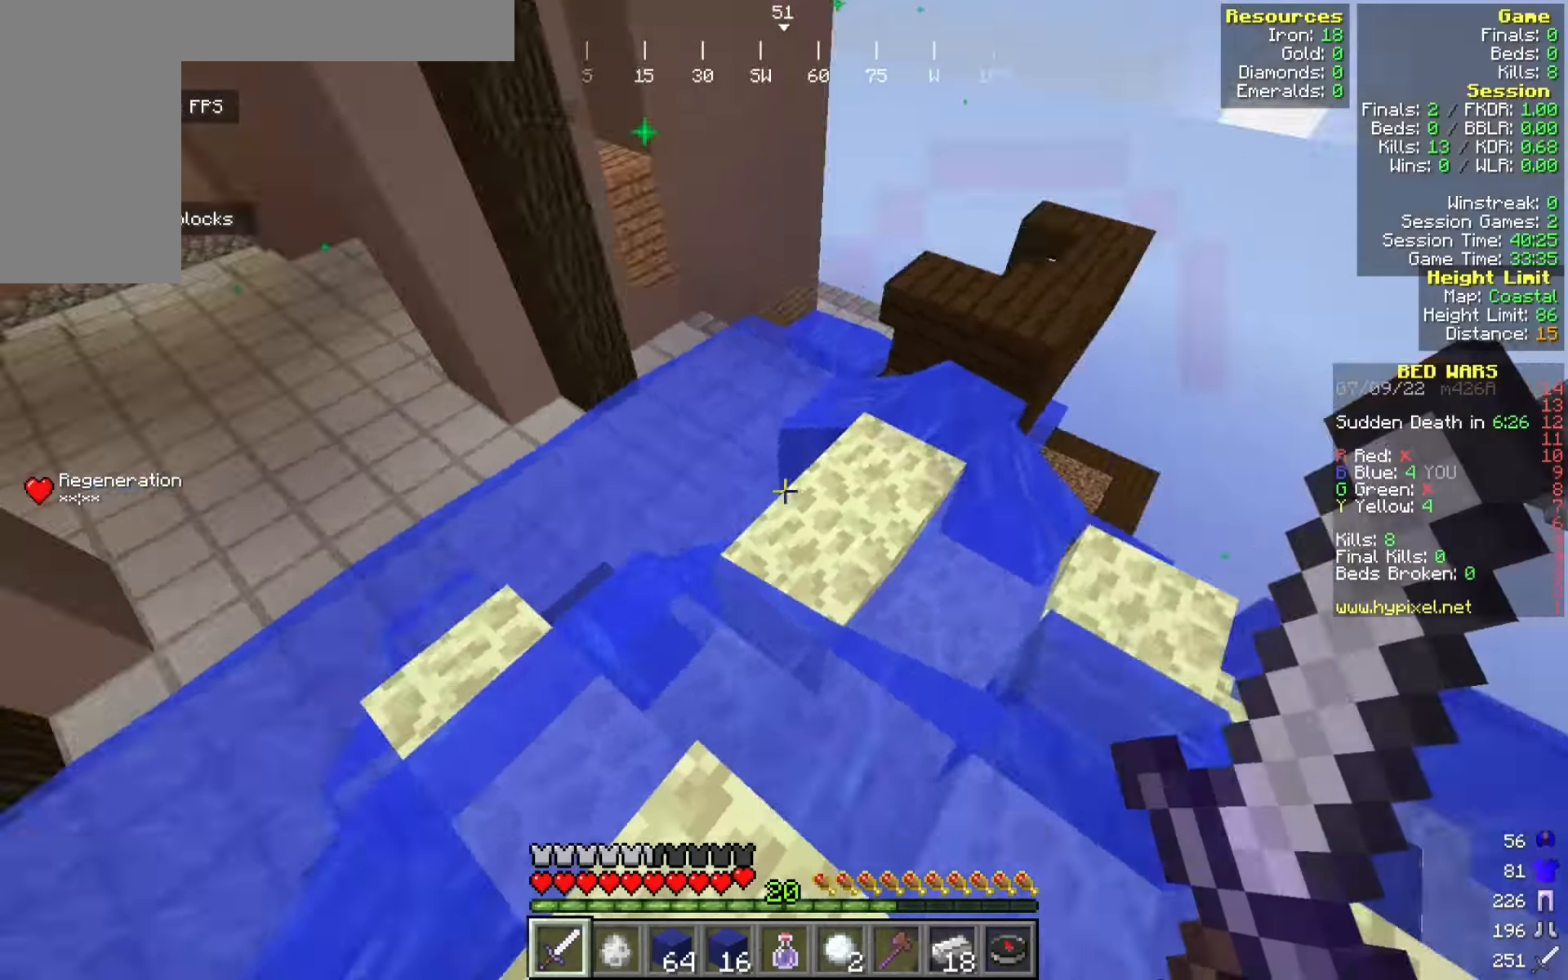
{"keys": ["a", "w"], "mouse": [], "events": [[66, "a", "up"], [91, "d", "down"], [266, "a", "down"], [275, "d", "up"]]}
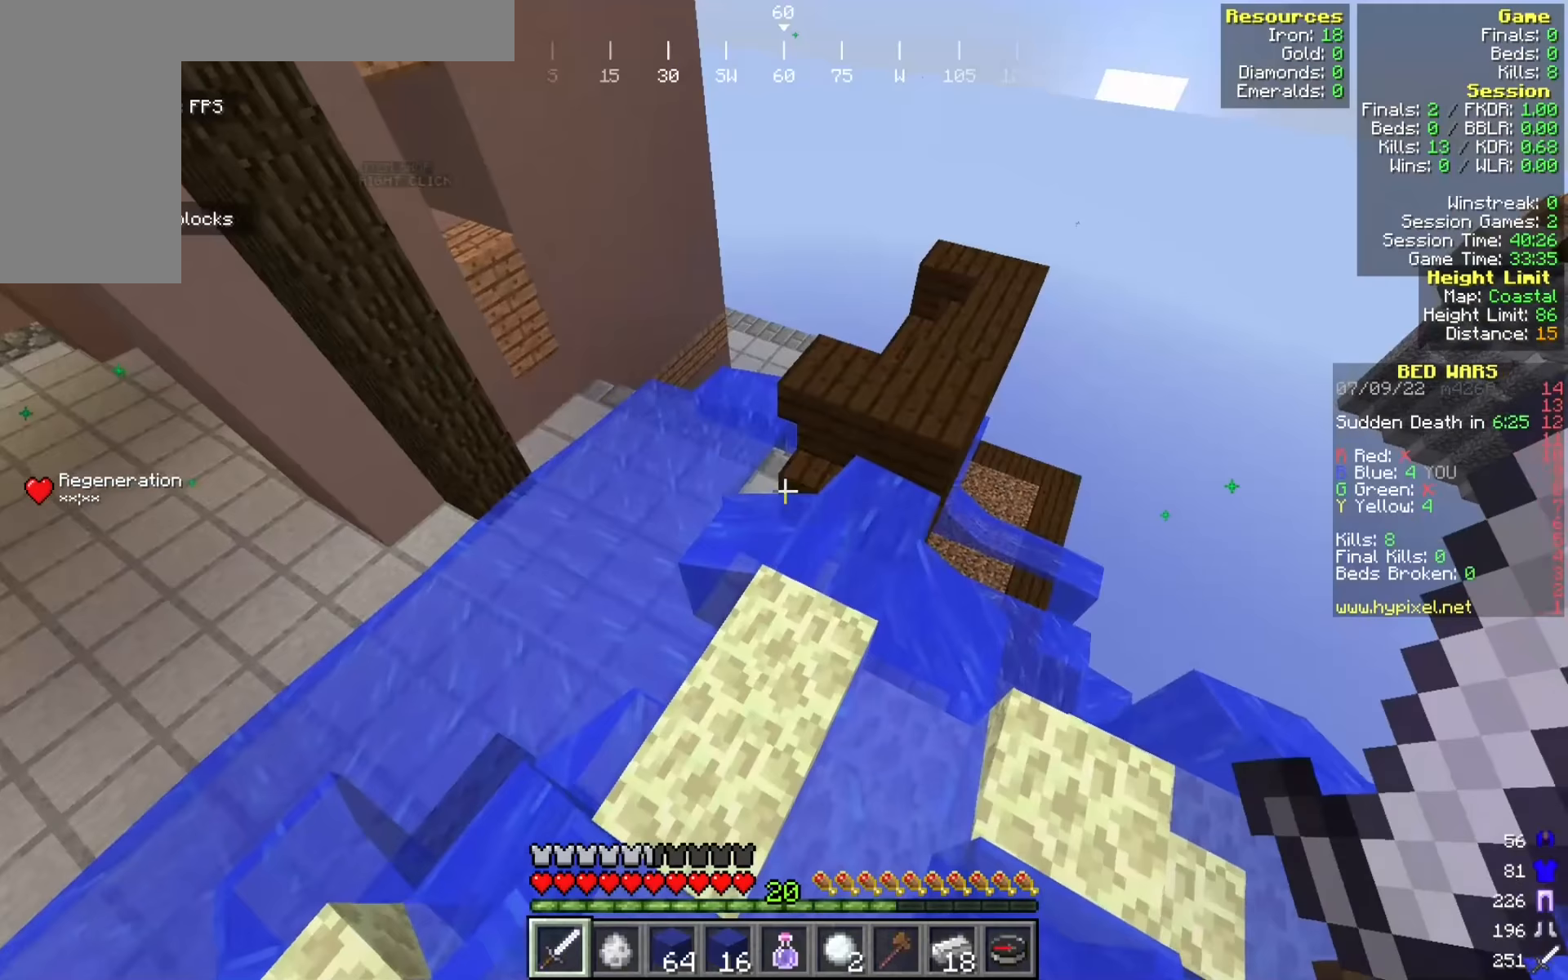
{"keys": ["w"], "mouse": [], "events": [[92, "a", "up"]]}